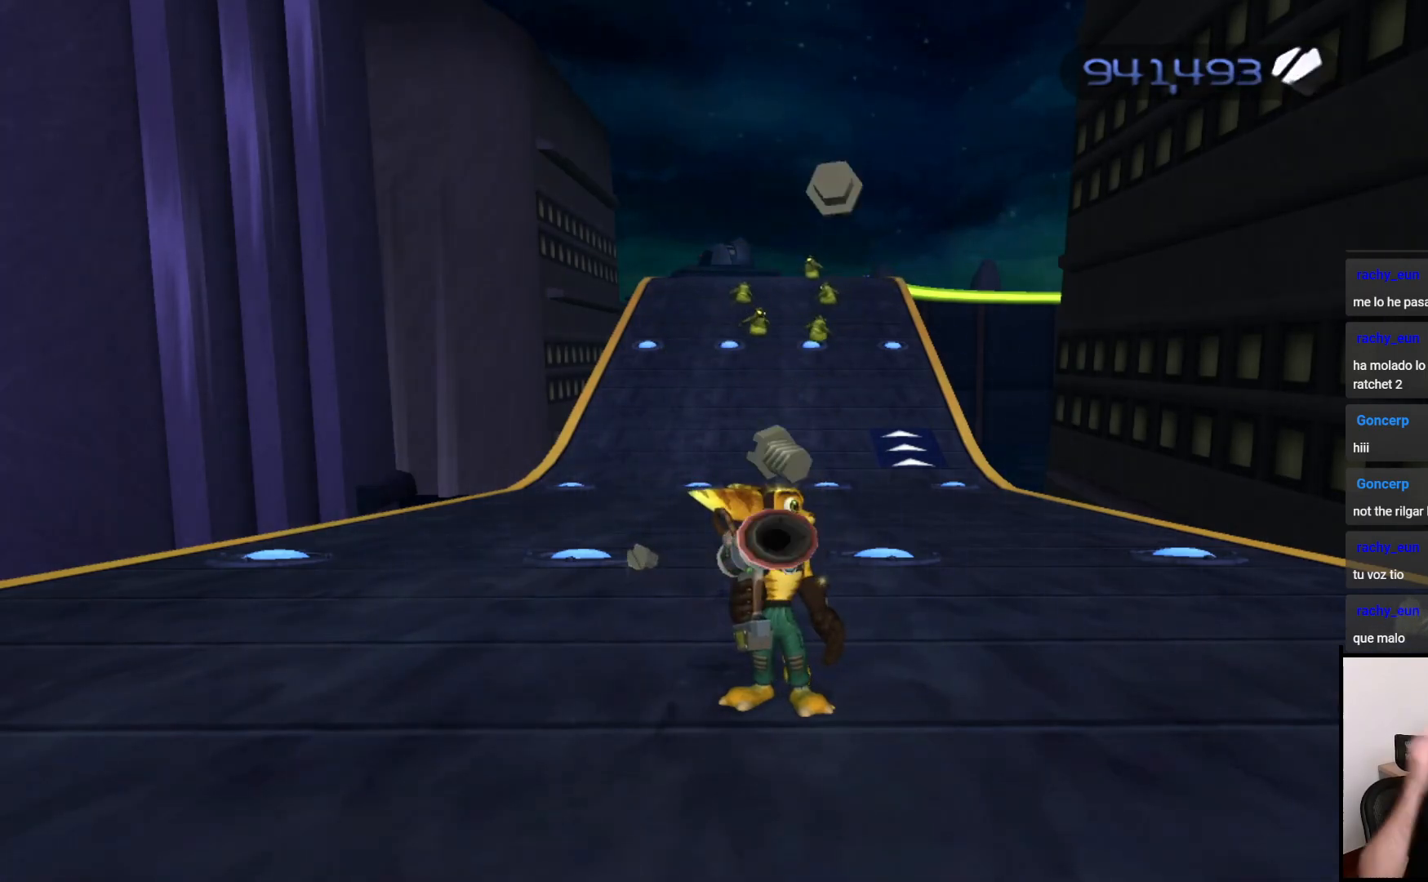
Gameplay with a controller (PlayStation layout); each line is a JSON object with the inputs held at the frame after it. "events" lists button and stick changes between this image and that frame as [ms after this image, input, new state], when the widget could be followed in between. Not read: L3 R3.
{"buttons": ["CIRCLE"], "left_stick": "center", "right_stick": "center", "events": []}
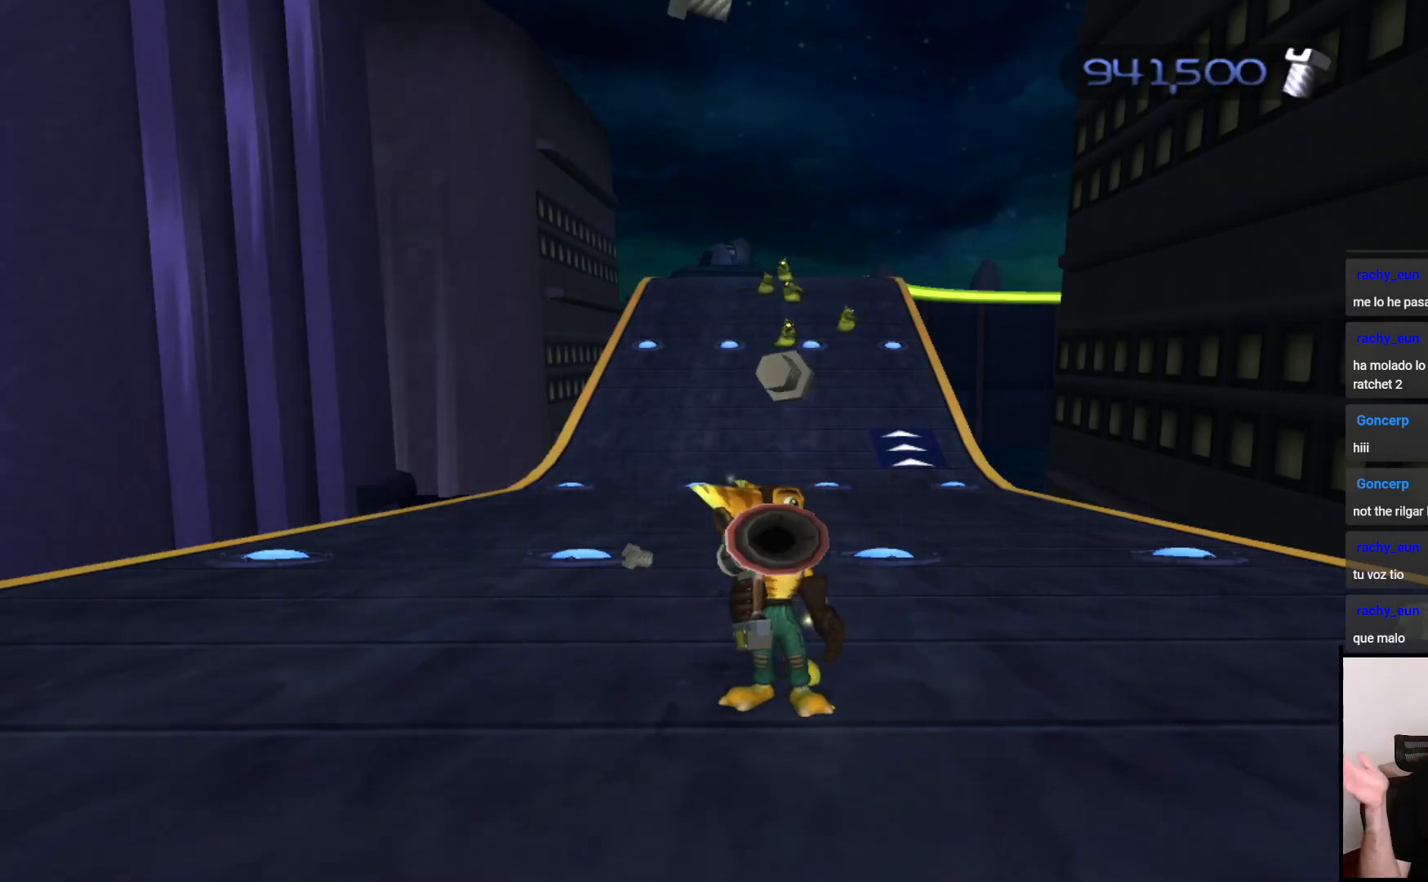
{"buttons": ["CIRCLE"], "left_stick": "center", "right_stick": "center", "events": []}
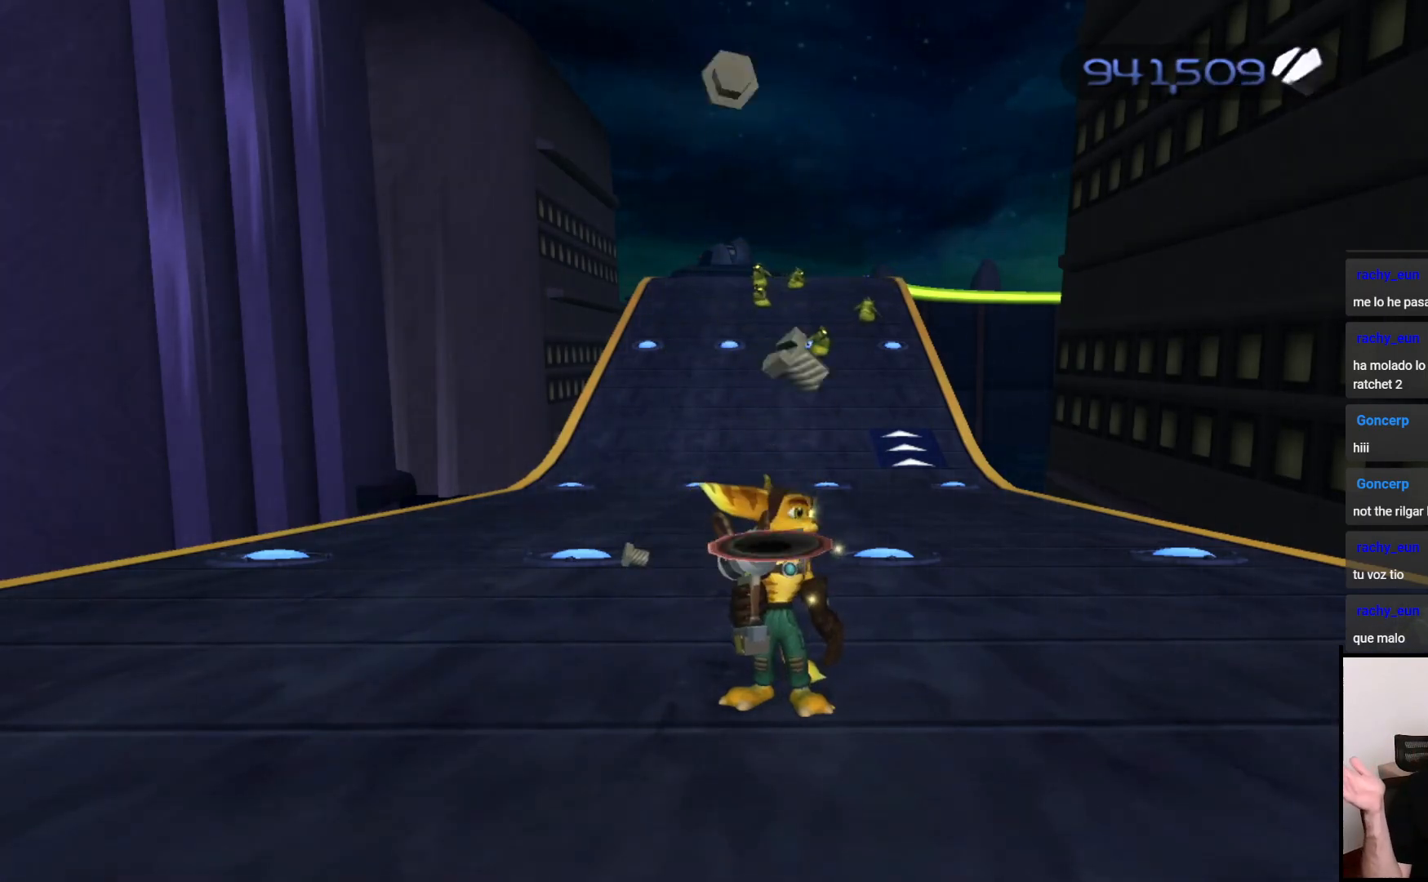
{"buttons": ["CIRCLE"], "left_stick": "center", "right_stick": "center", "events": []}
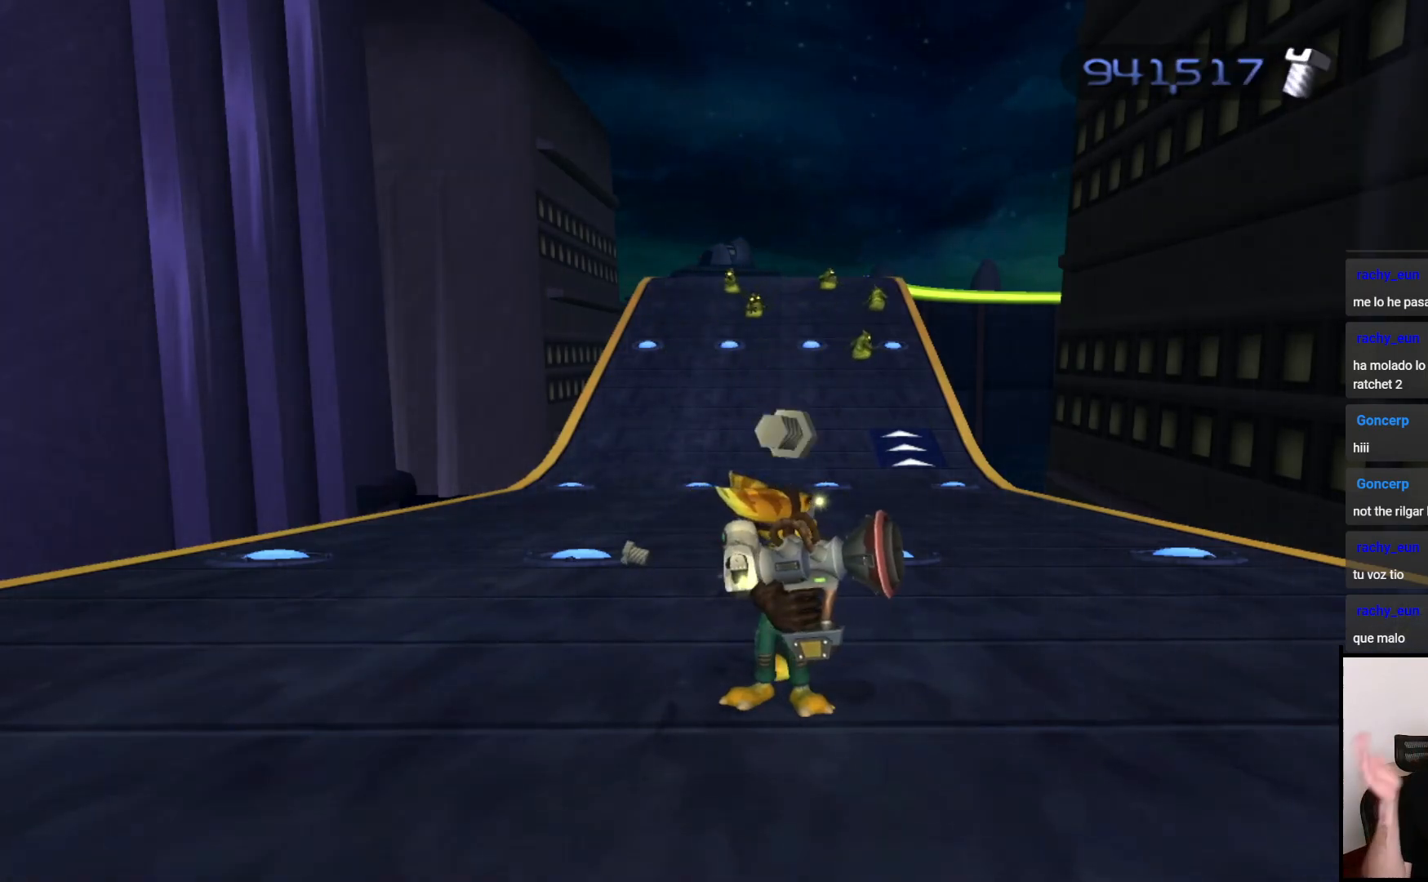
{"buttons": ["CIRCLE"], "left_stick": "center", "right_stick": "center", "events": []}
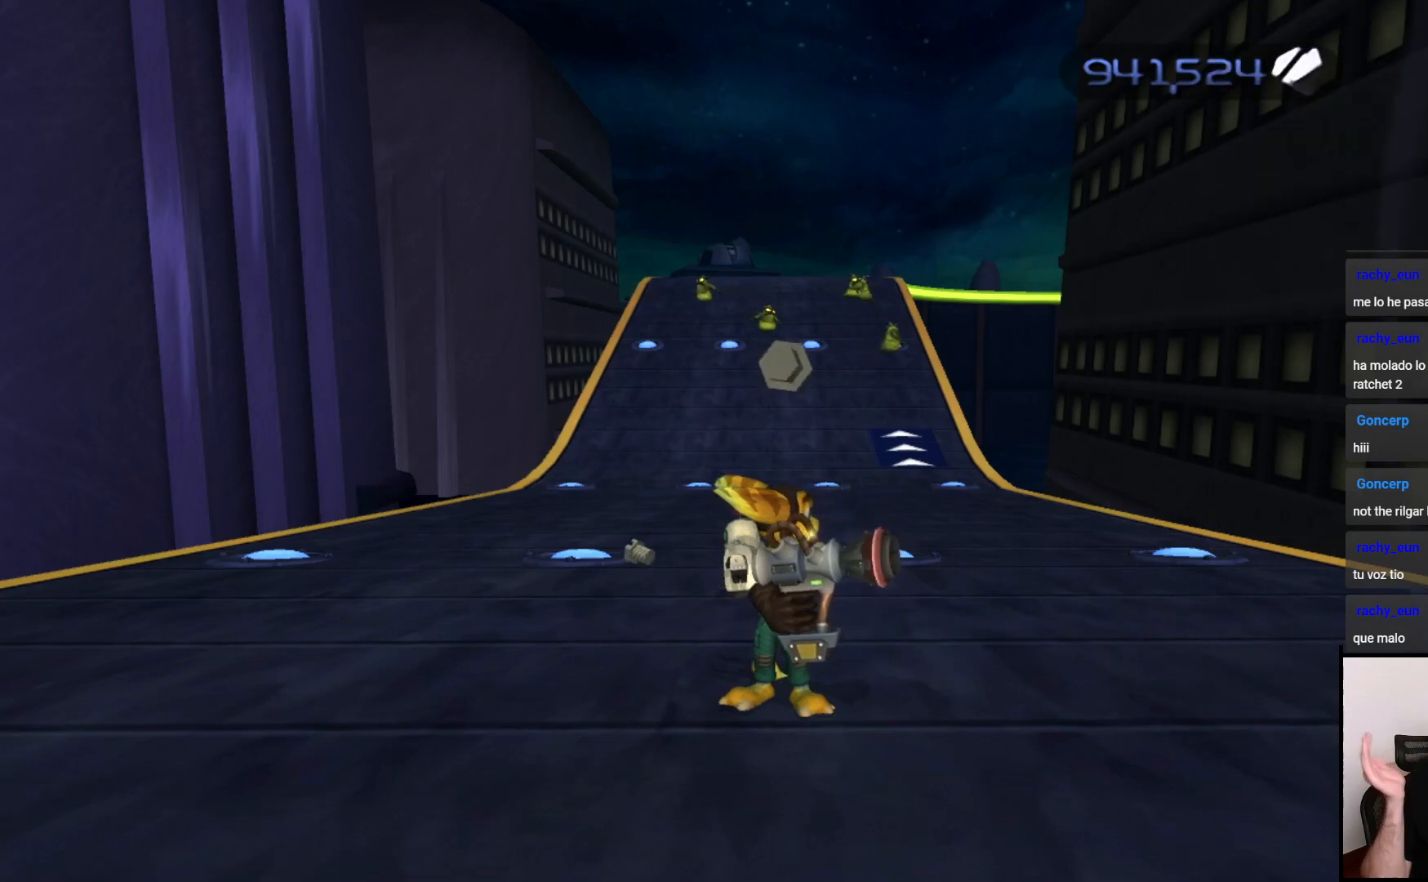
{"buttons": ["CIRCLE"], "left_stick": "center", "right_stick": "center", "events": []}
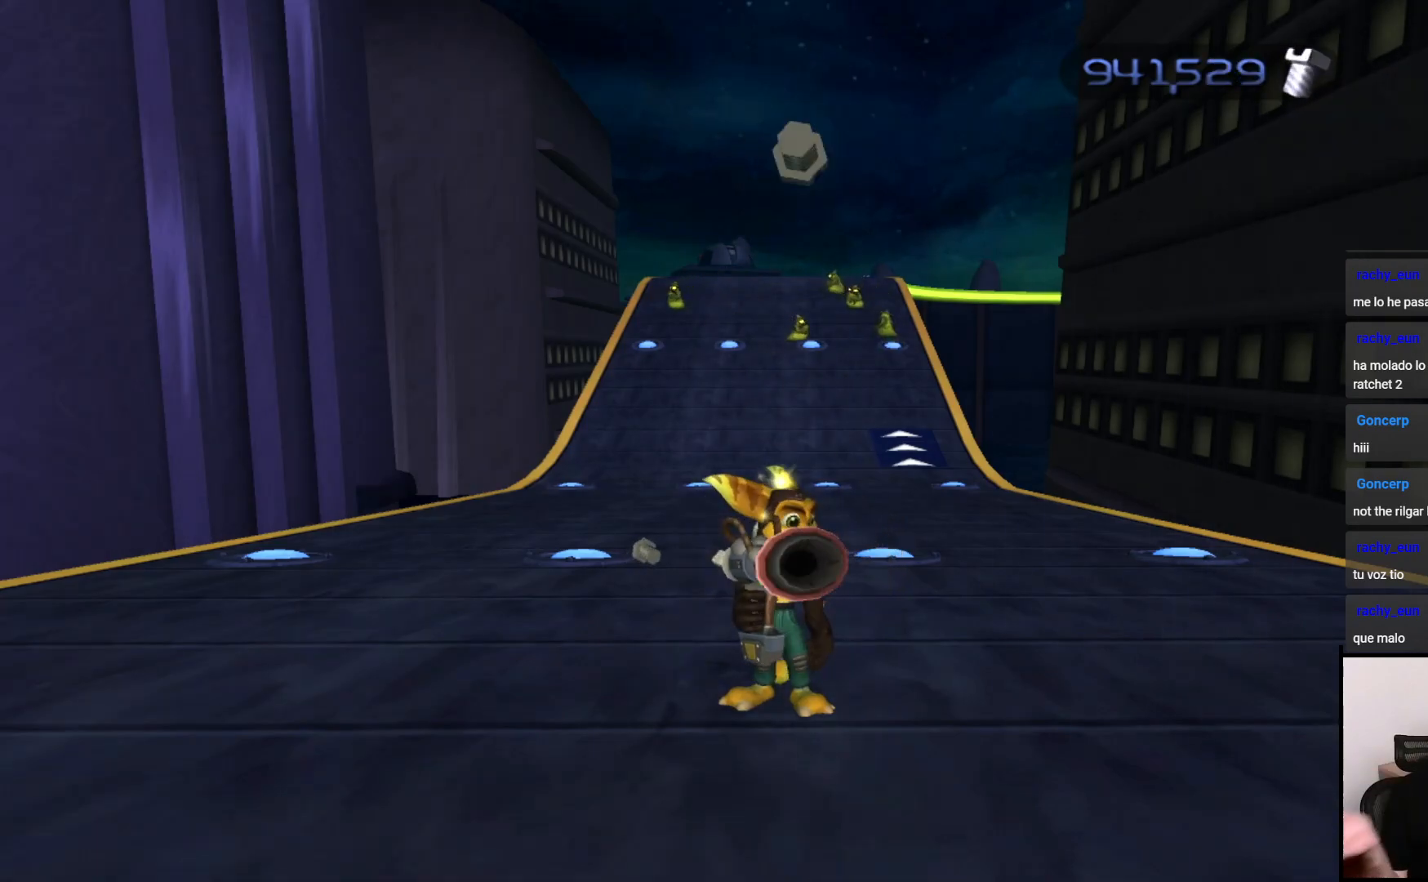
{"buttons": ["CIRCLE"], "left_stick": "center", "right_stick": "center", "events": []}
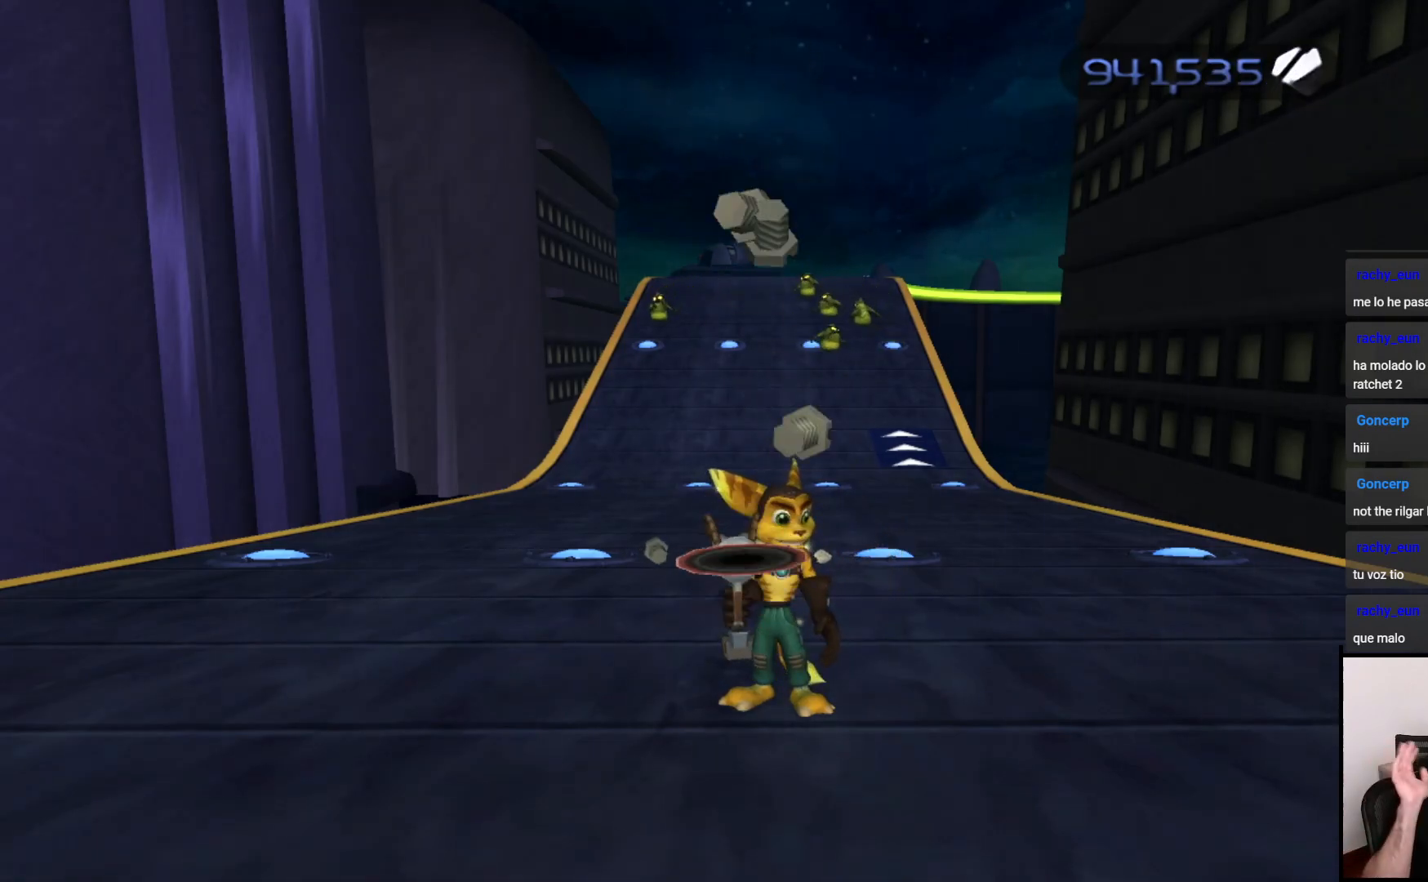
{"buttons": ["CIRCLE"], "left_stick": "center", "right_stick": "center", "events": []}
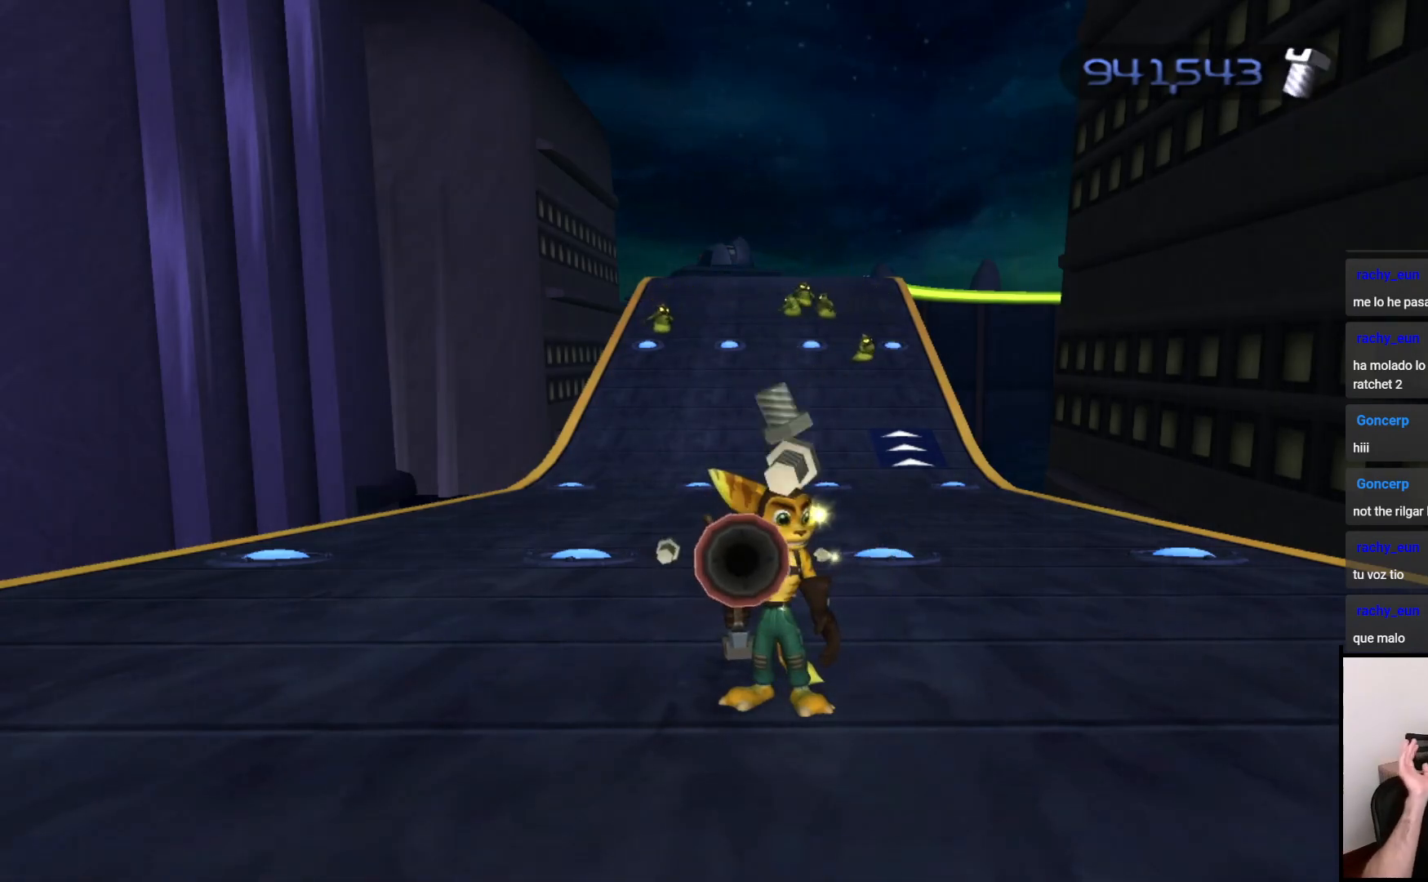
{"buttons": ["CIRCLE"], "left_stick": "center", "right_stick": "center", "events": []}
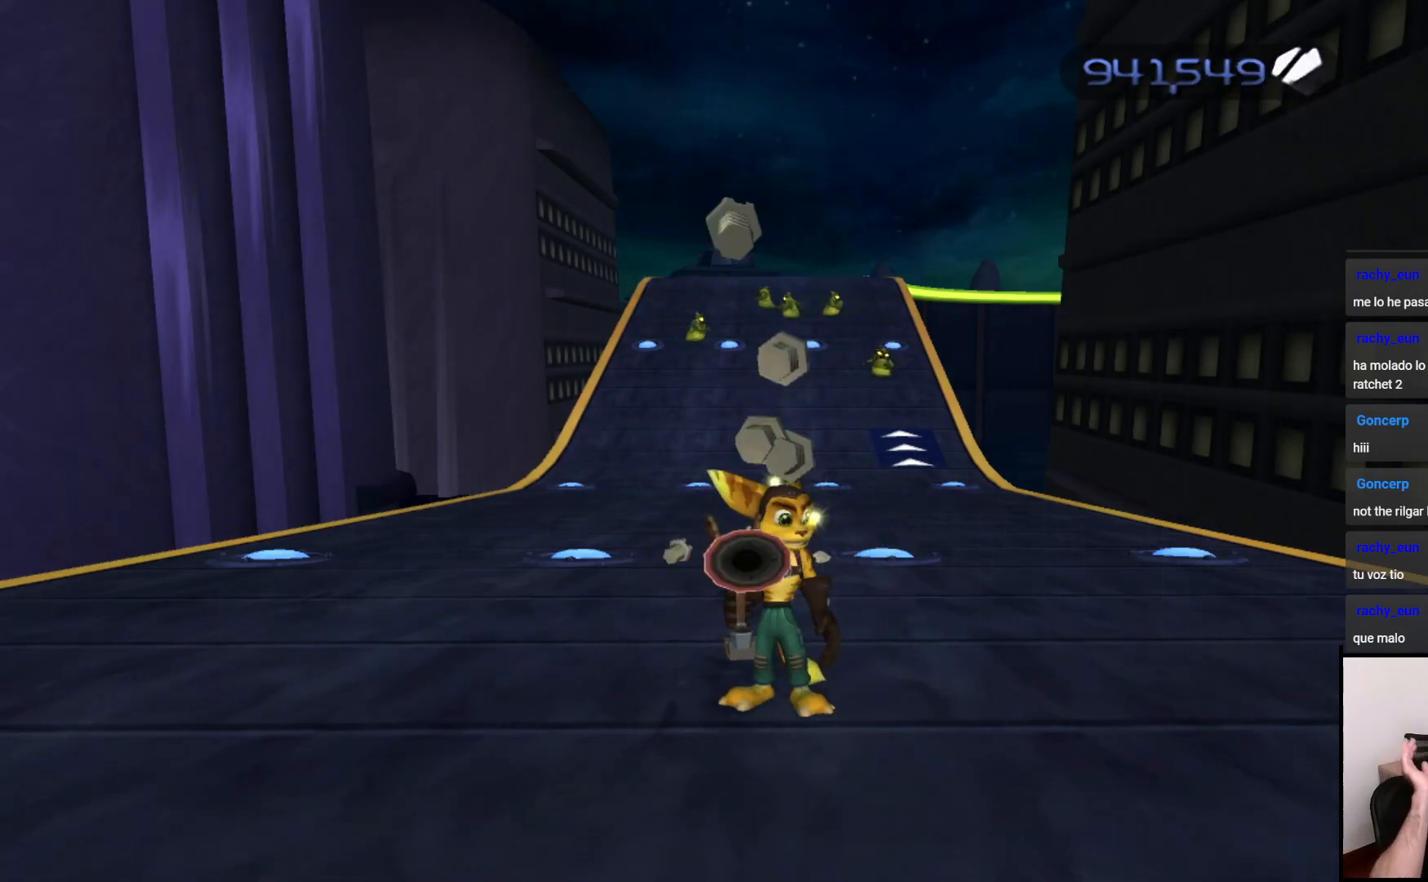
{"buttons": ["CIRCLE"], "left_stick": "center", "right_stick": "center", "events": []}
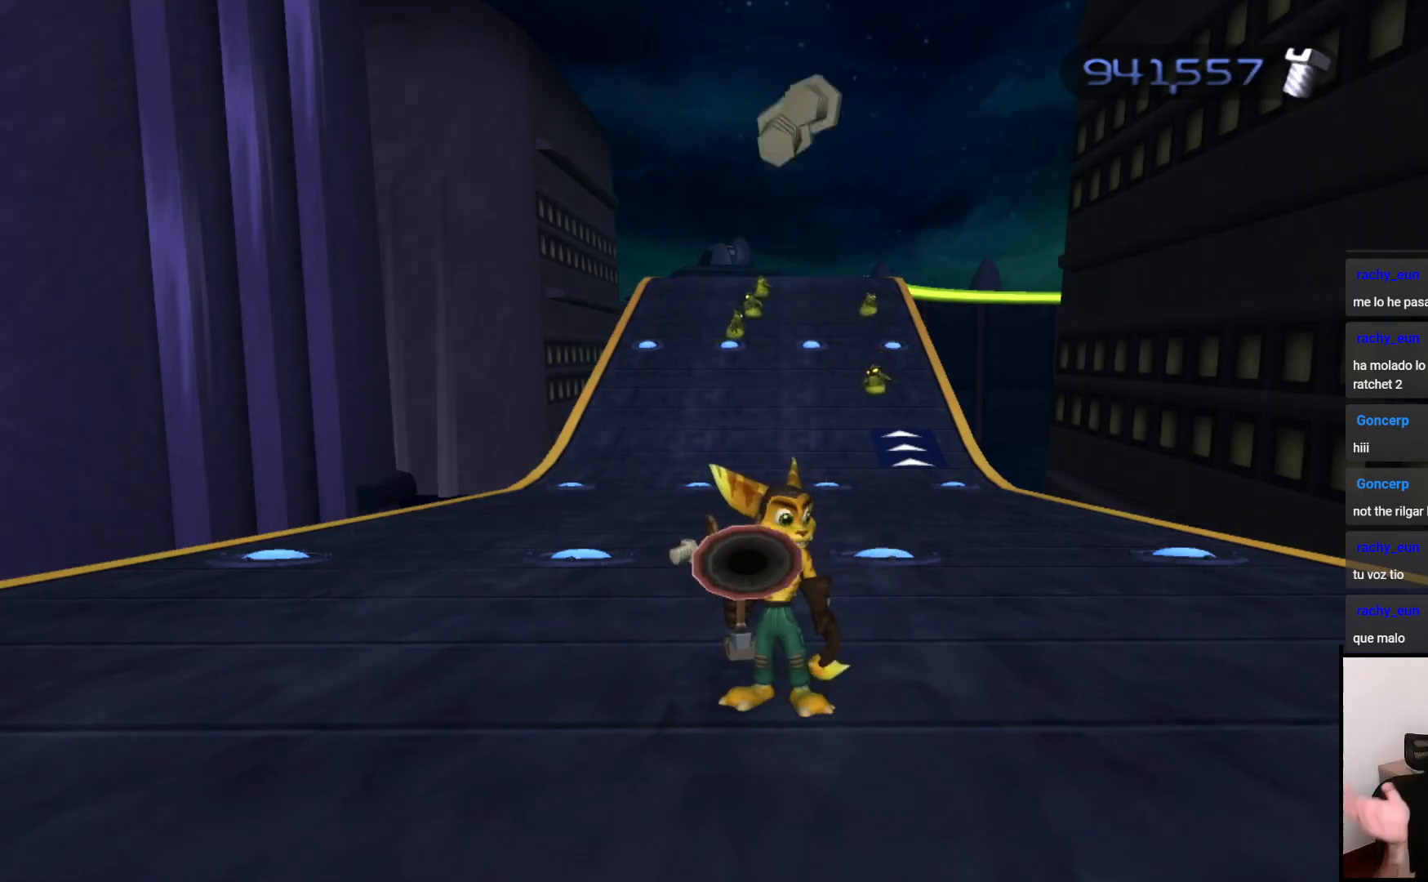
{"buttons": ["CIRCLE"], "left_stick": "center", "right_stick": "center", "events": []}
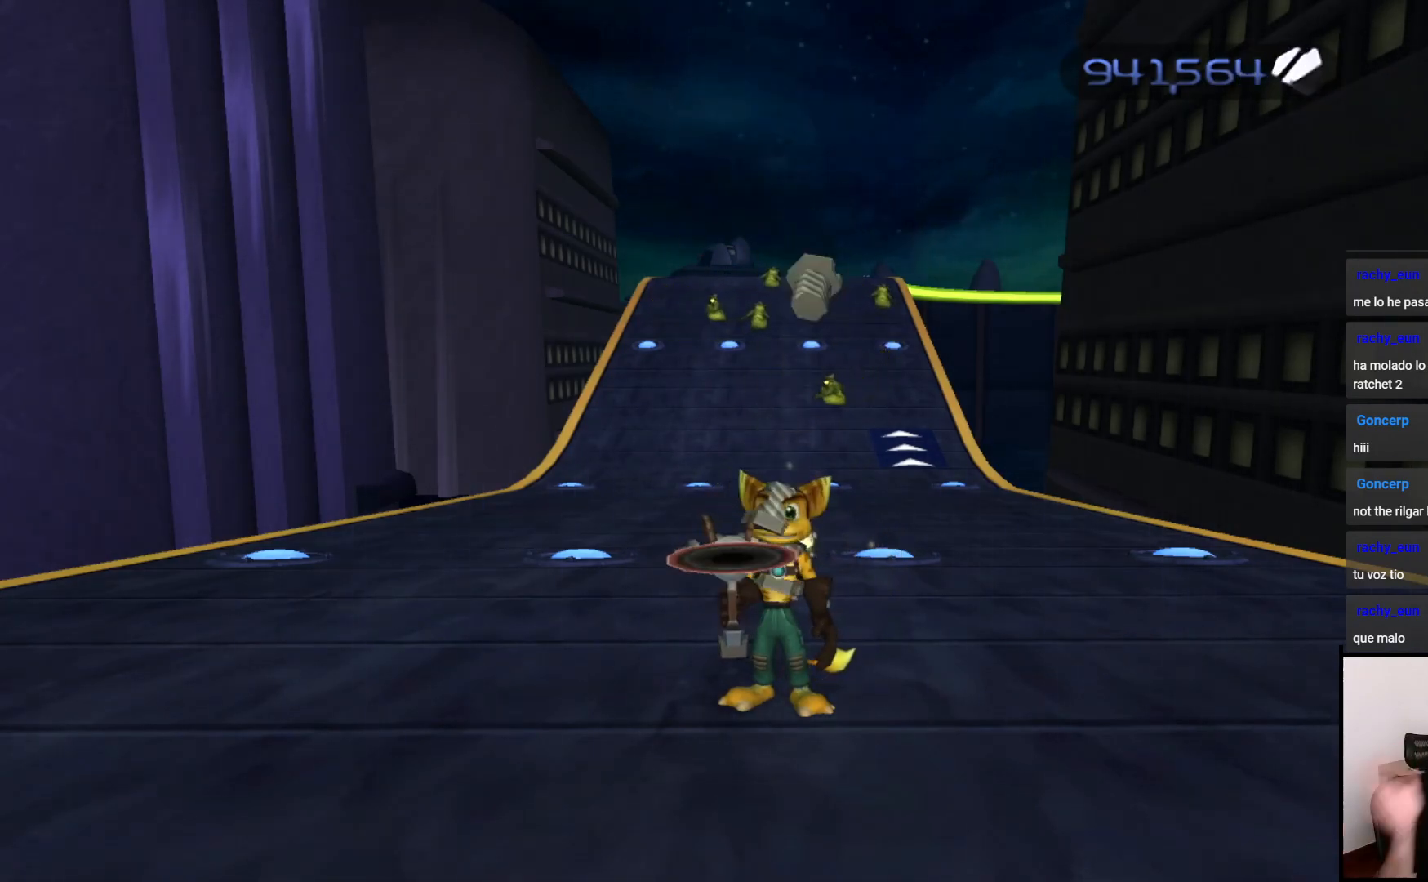
{"buttons": ["CIRCLE"], "left_stick": "center", "right_stick": "center", "events": []}
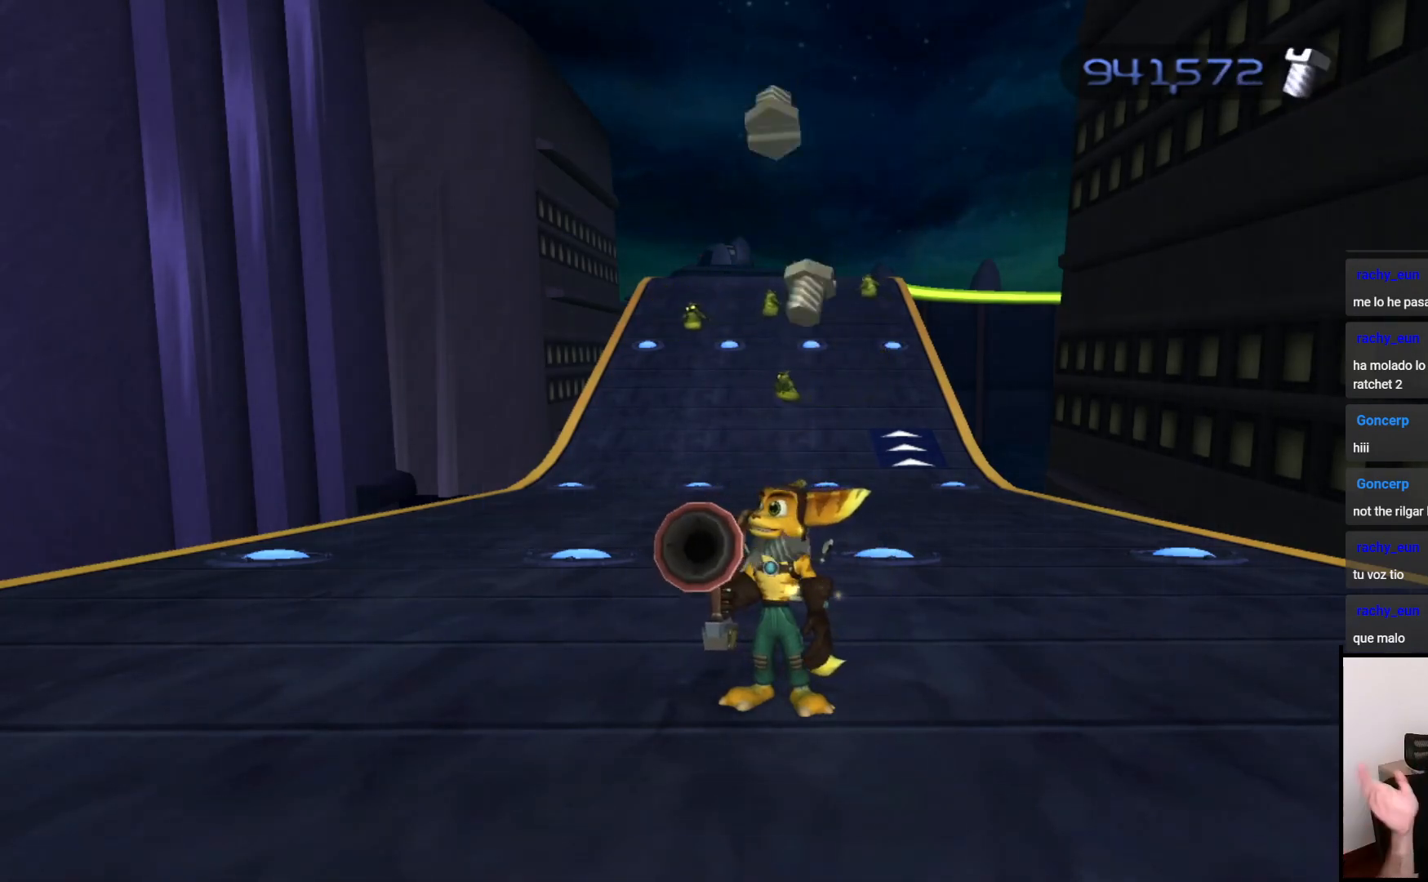
{"buttons": ["CIRCLE"], "left_stick": "center", "right_stick": "center", "events": []}
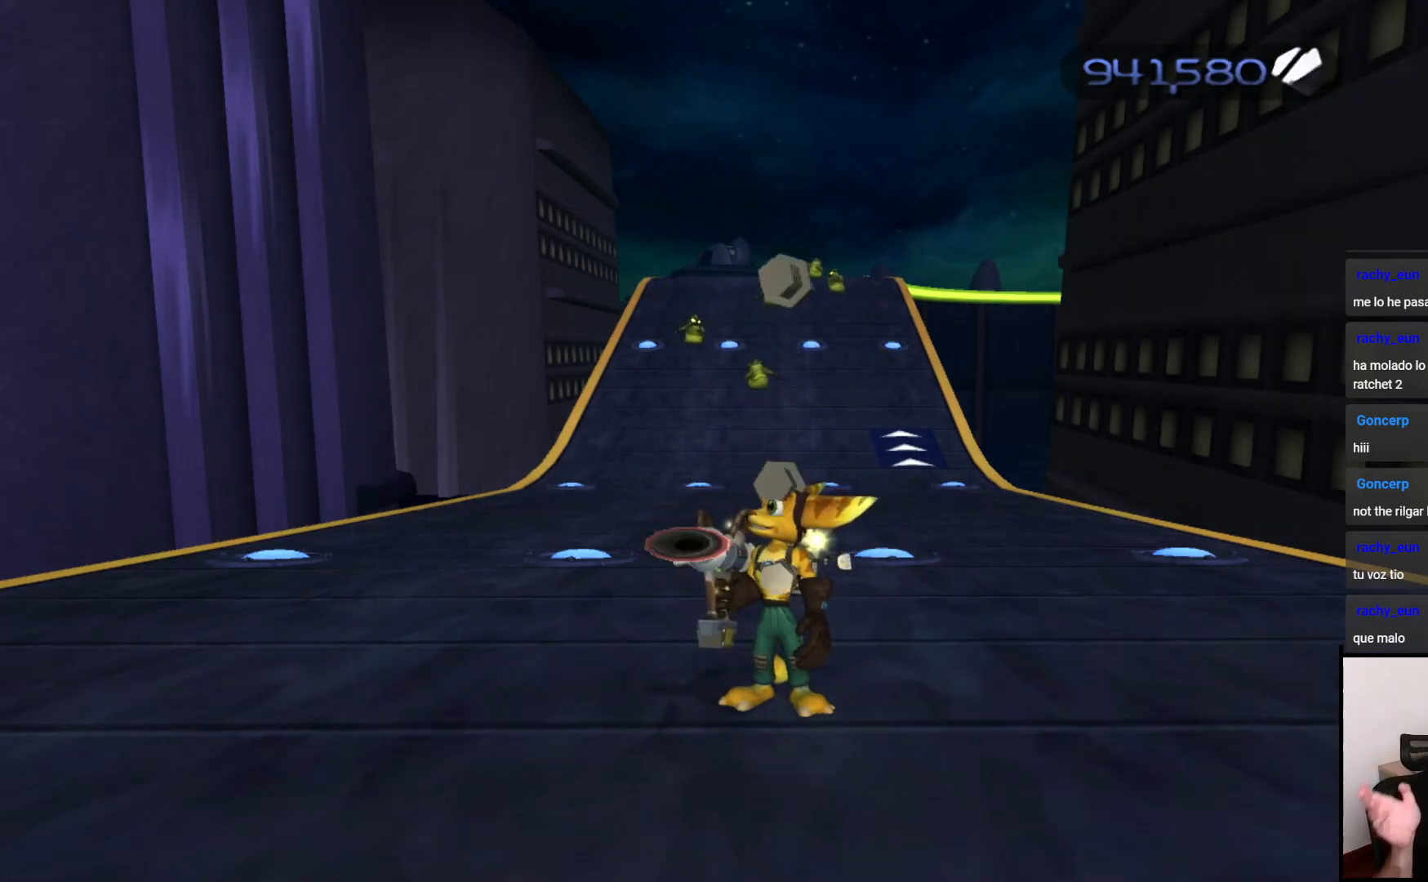
{"buttons": ["CIRCLE"], "left_stick": "center", "right_stick": "center", "events": []}
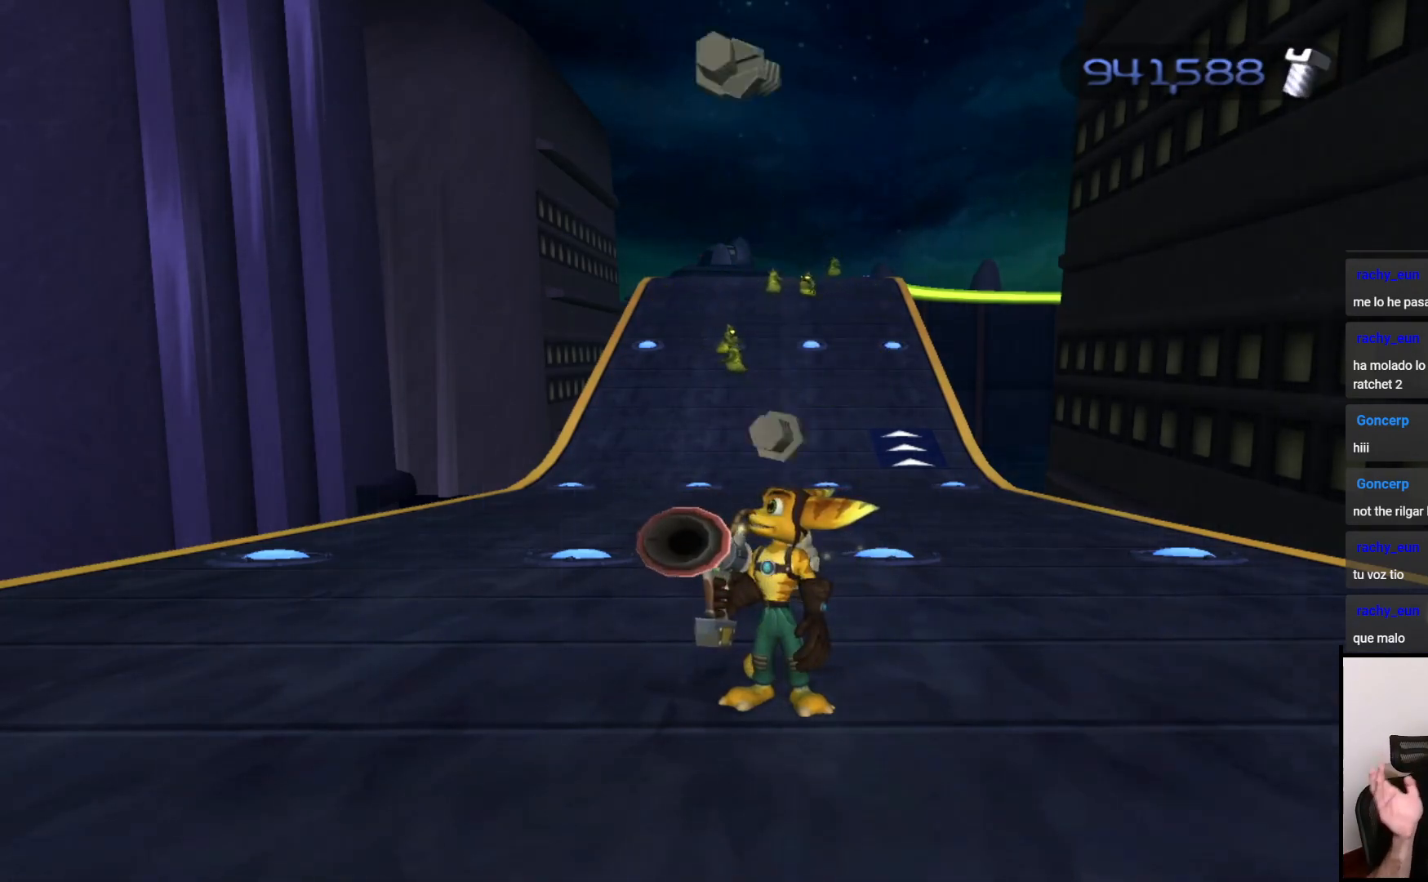
{"buttons": ["CIRCLE"], "left_stick": "center", "right_stick": "center", "events": []}
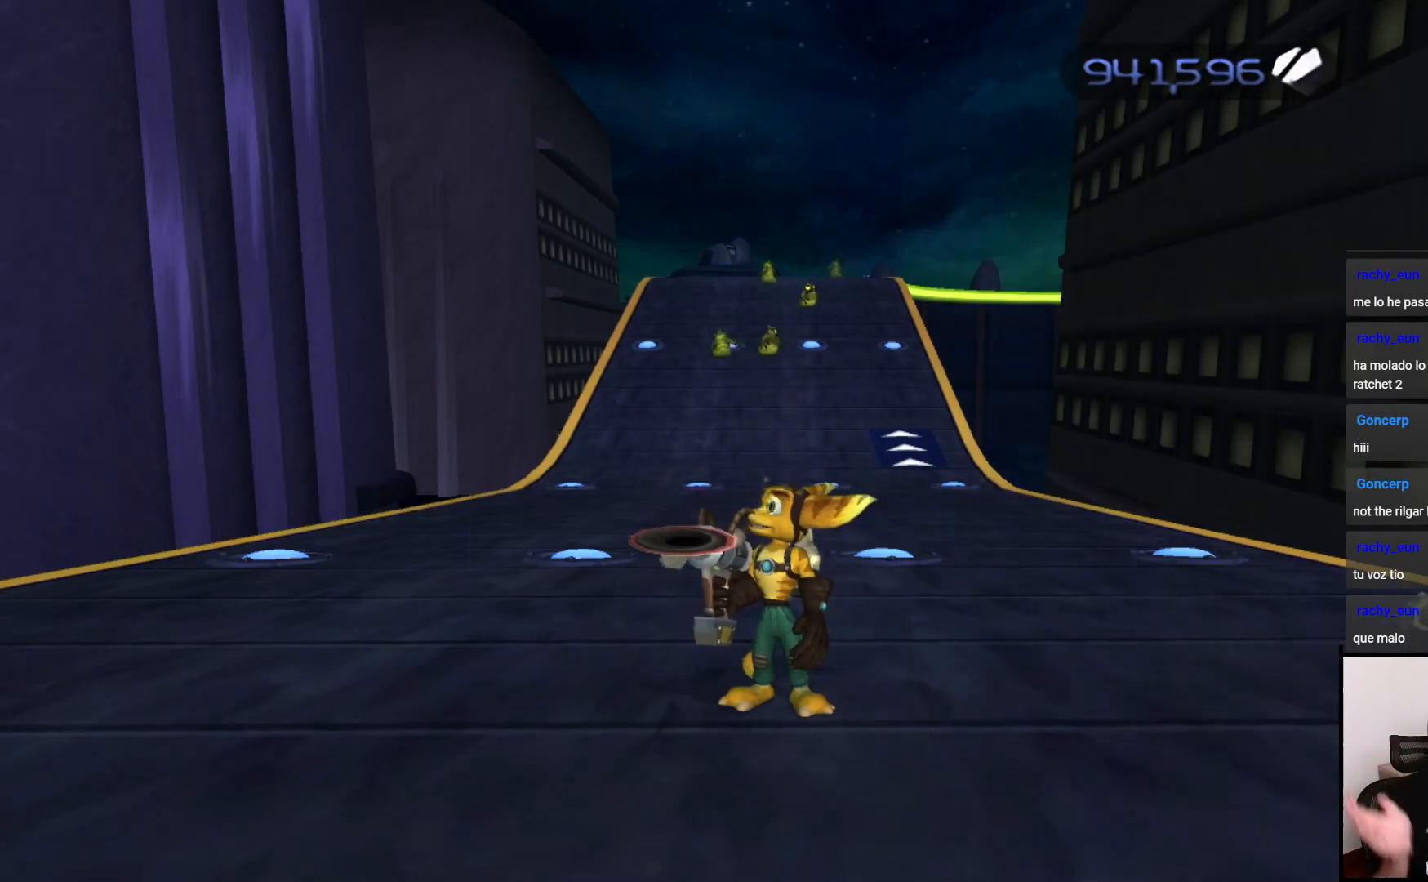
{"buttons": ["CIRCLE"], "left_stick": "center", "right_stick": "center", "events": []}
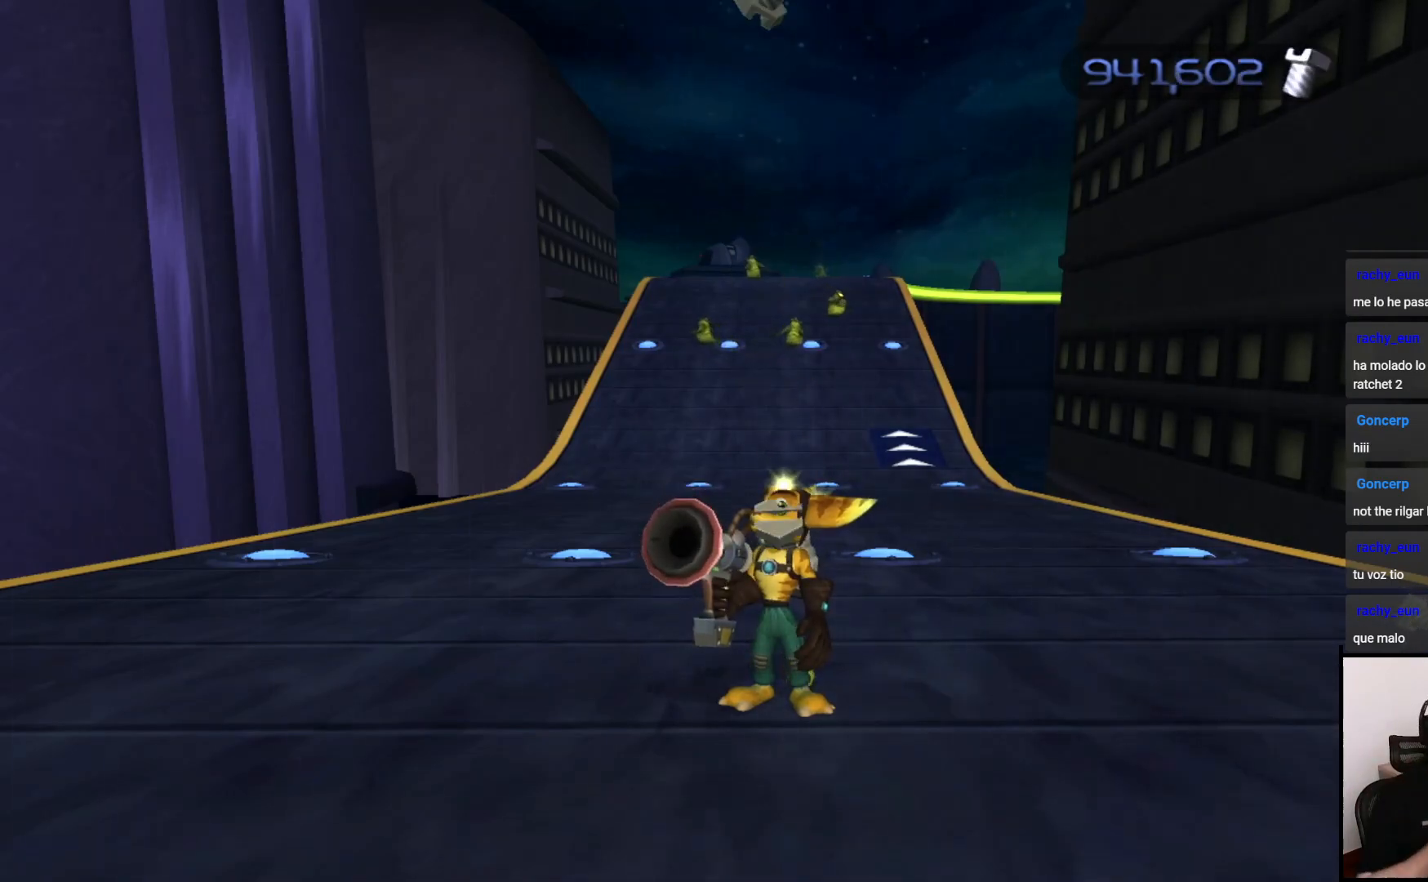
{"buttons": ["CIRCLE"], "left_stick": "center", "right_stick": "center", "events": []}
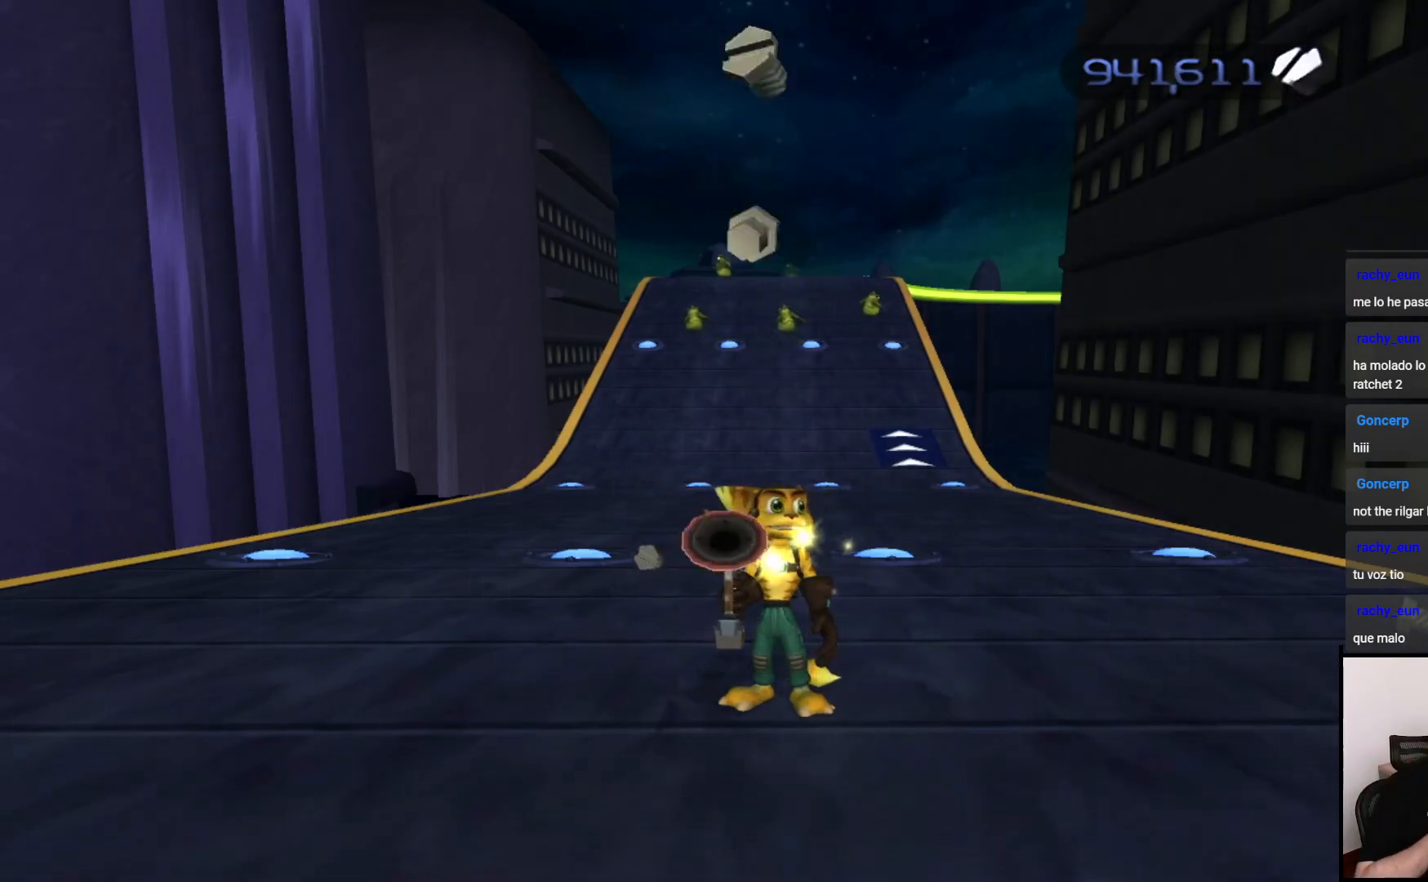
{"buttons": ["CIRCLE"], "left_stick": "center", "right_stick": "center", "events": []}
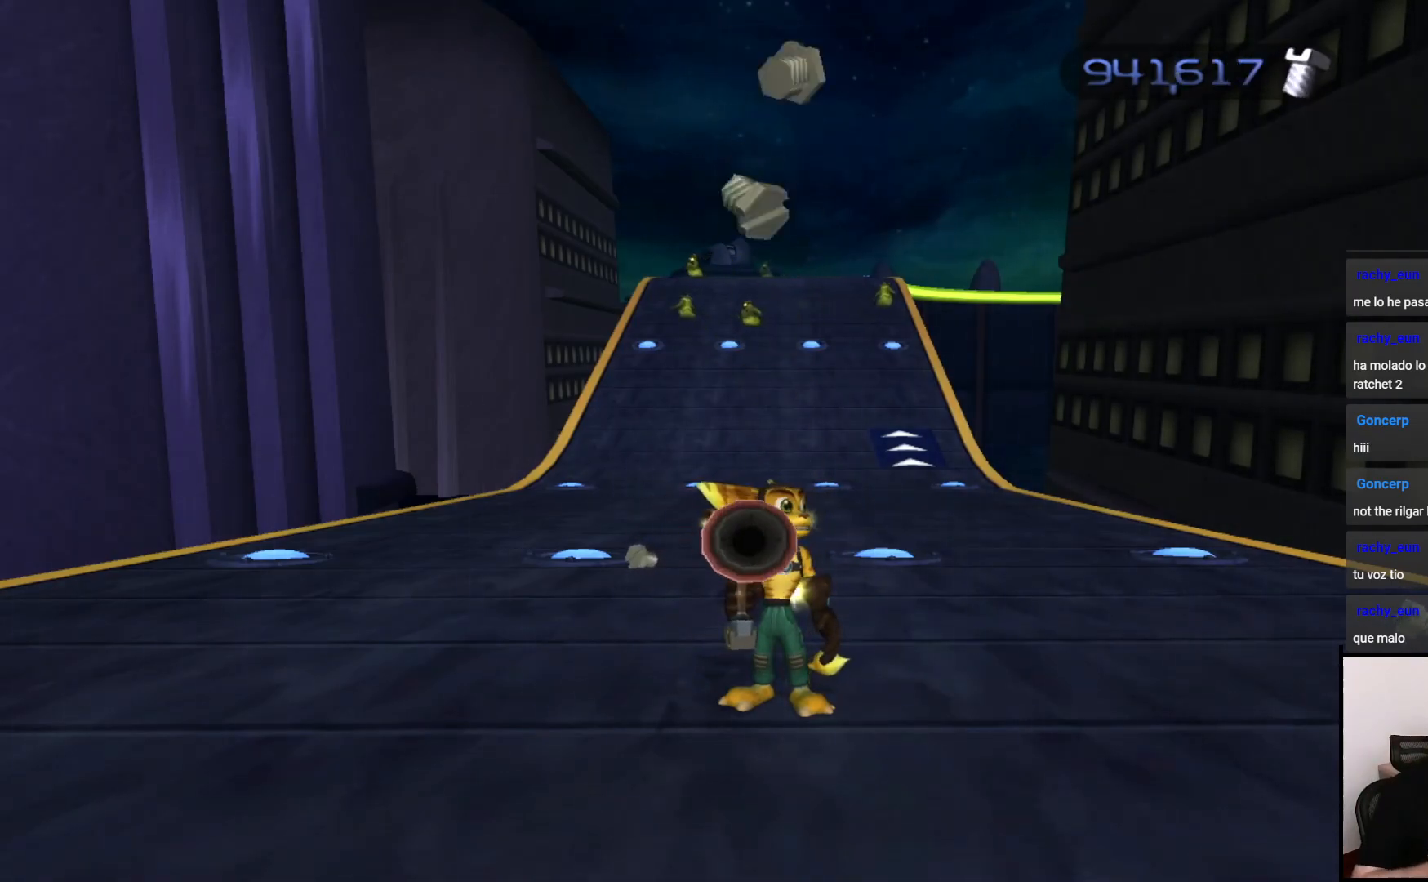
{"buttons": ["CIRCLE"], "left_stick": "center", "right_stick": "center", "events": []}
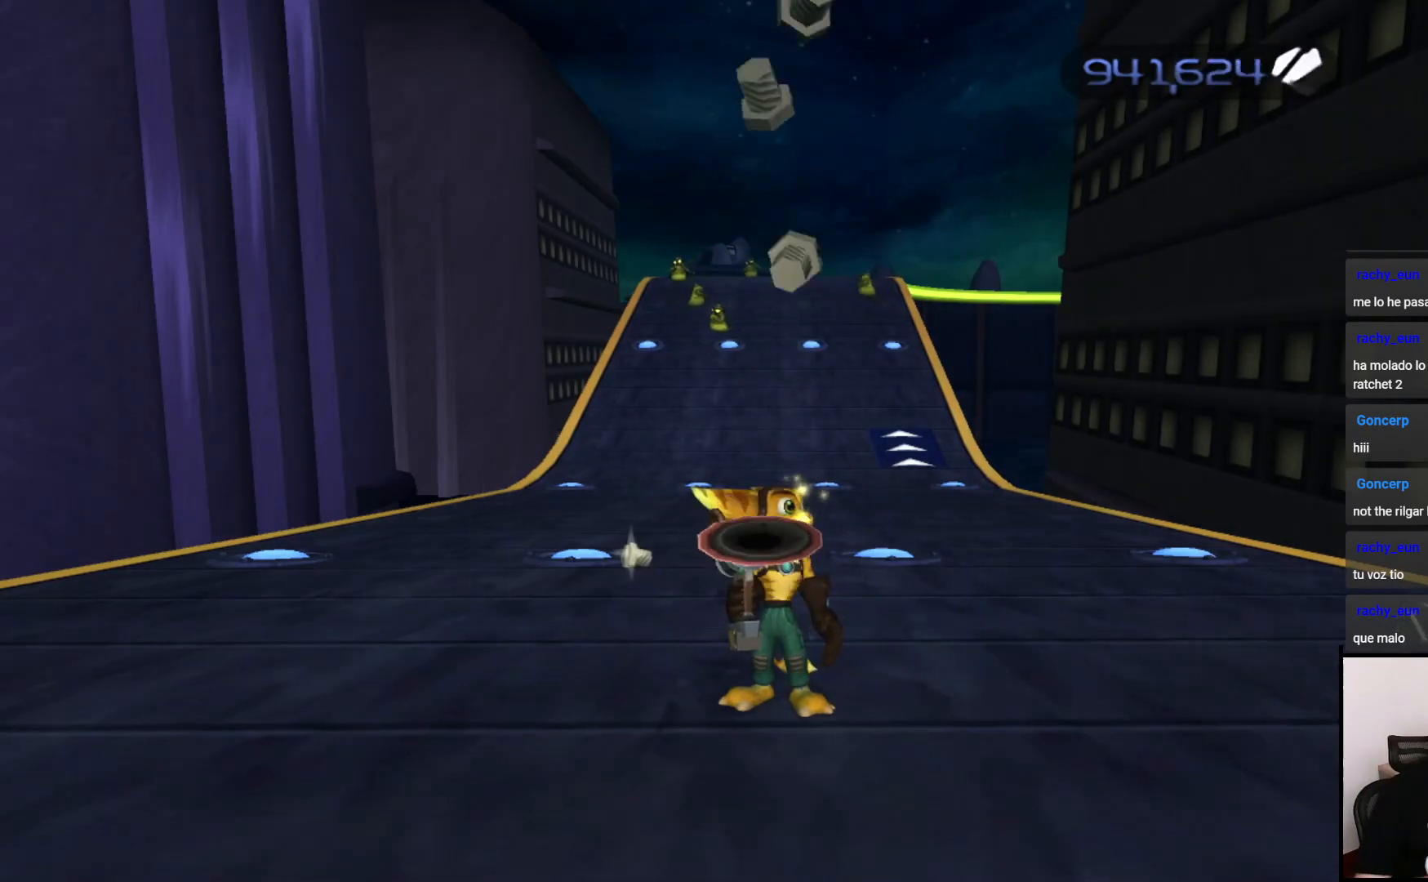
{"buttons": ["CIRCLE"], "left_stick": "center", "right_stick": "center", "events": []}
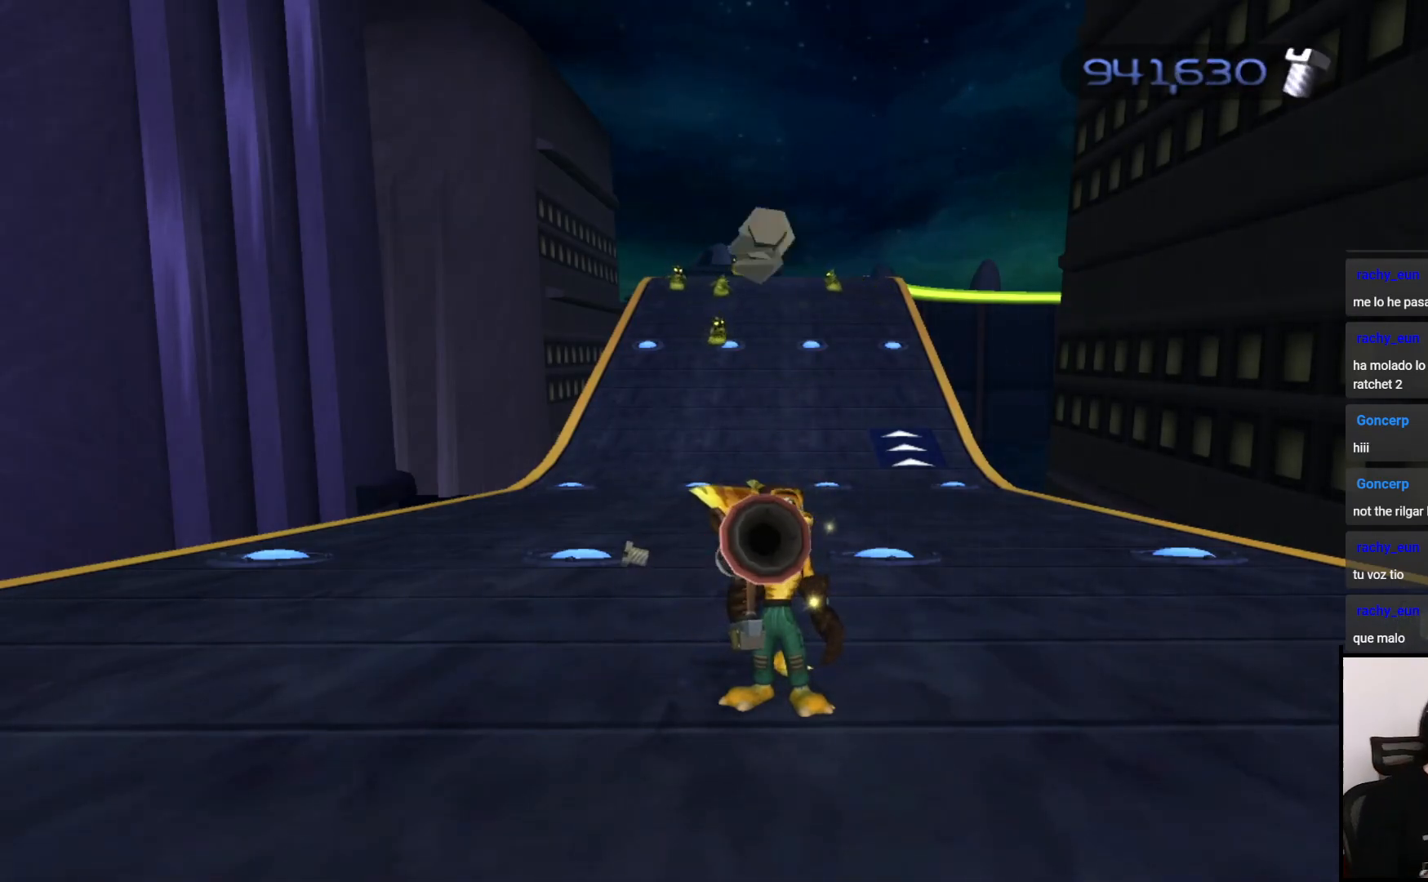
{"buttons": ["CIRCLE"], "left_stick": "center", "right_stick": "center", "events": []}
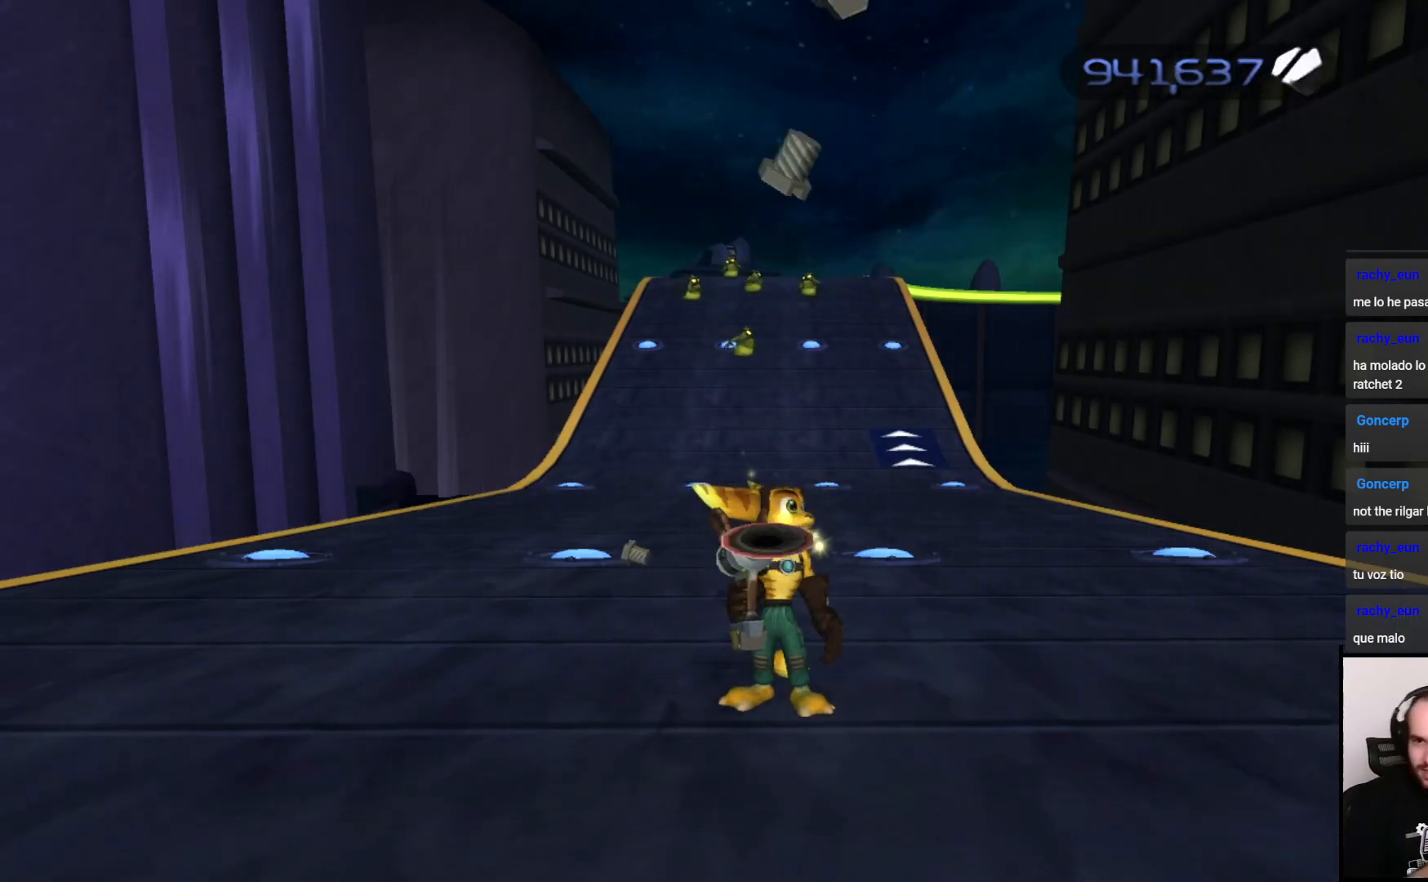
{"buttons": ["CIRCLE"], "left_stick": "center", "right_stick": "center", "events": []}
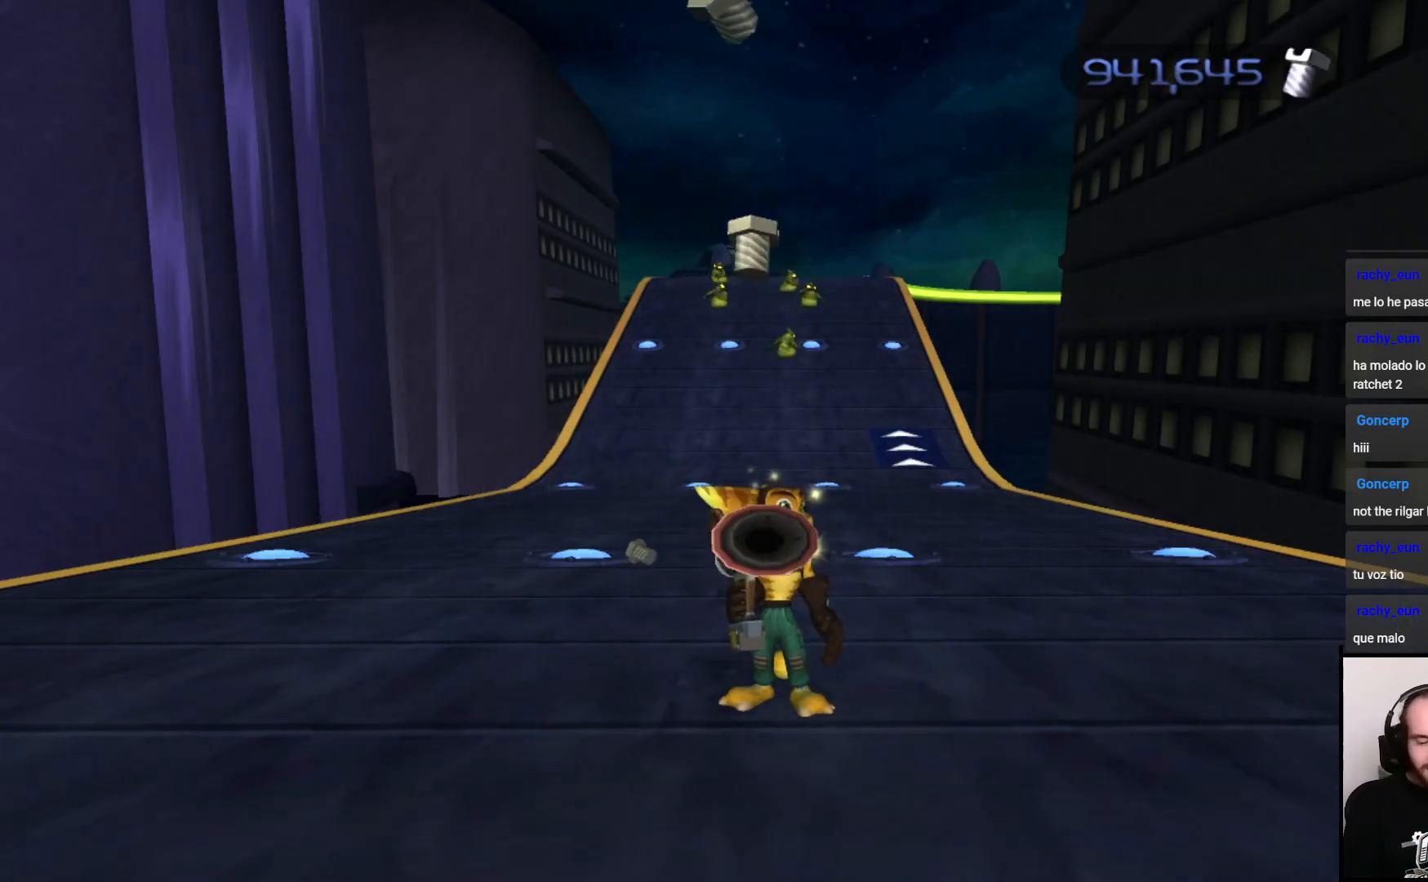
{"buttons": ["CIRCLE"], "left_stick": "center", "right_stick": "center", "events": []}
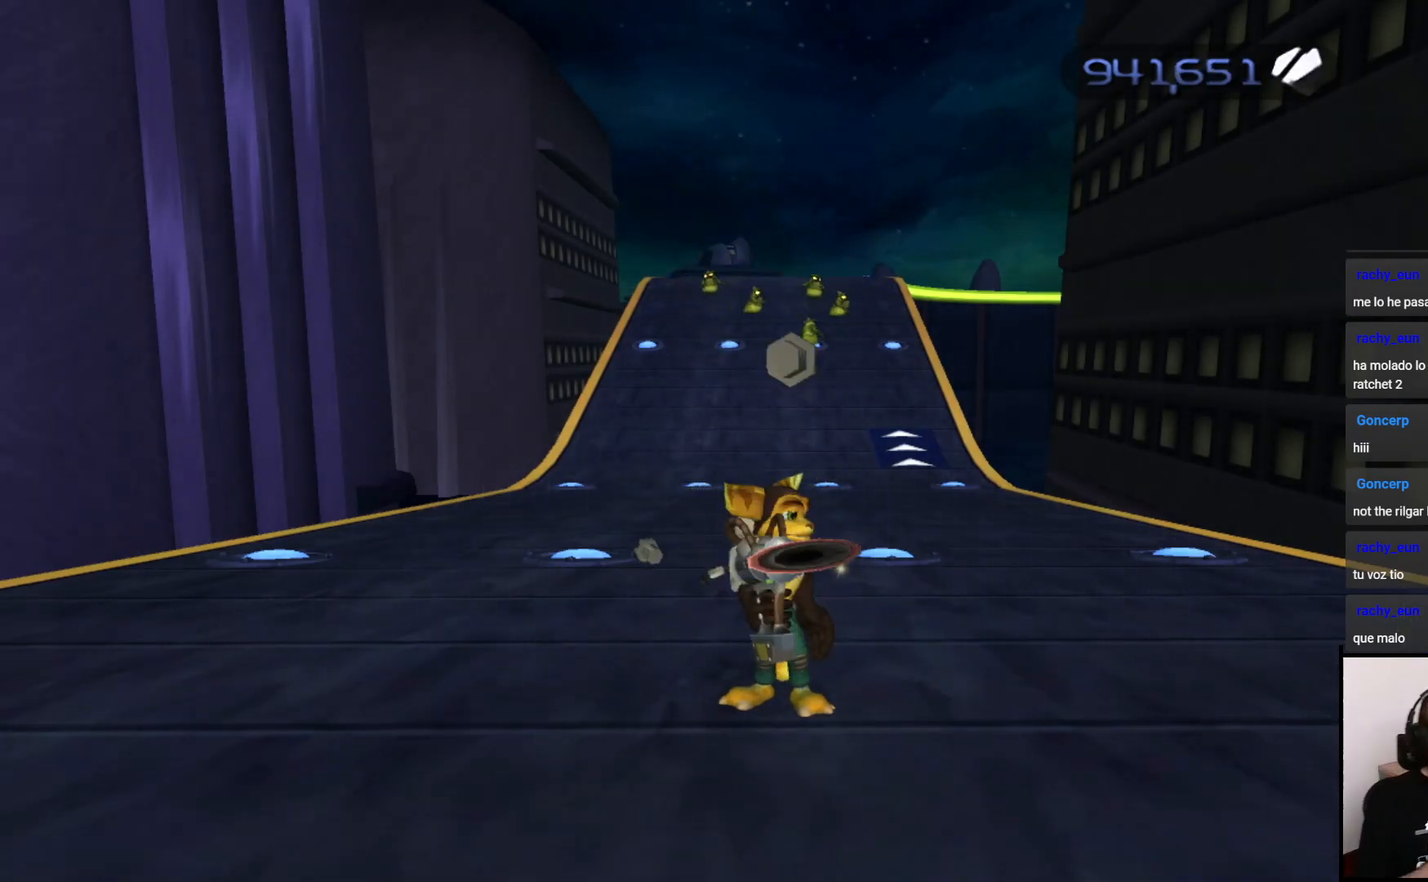
{"buttons": ["CIRCLE"], "left_stick": "center", "right_stick": "center", "events": []}
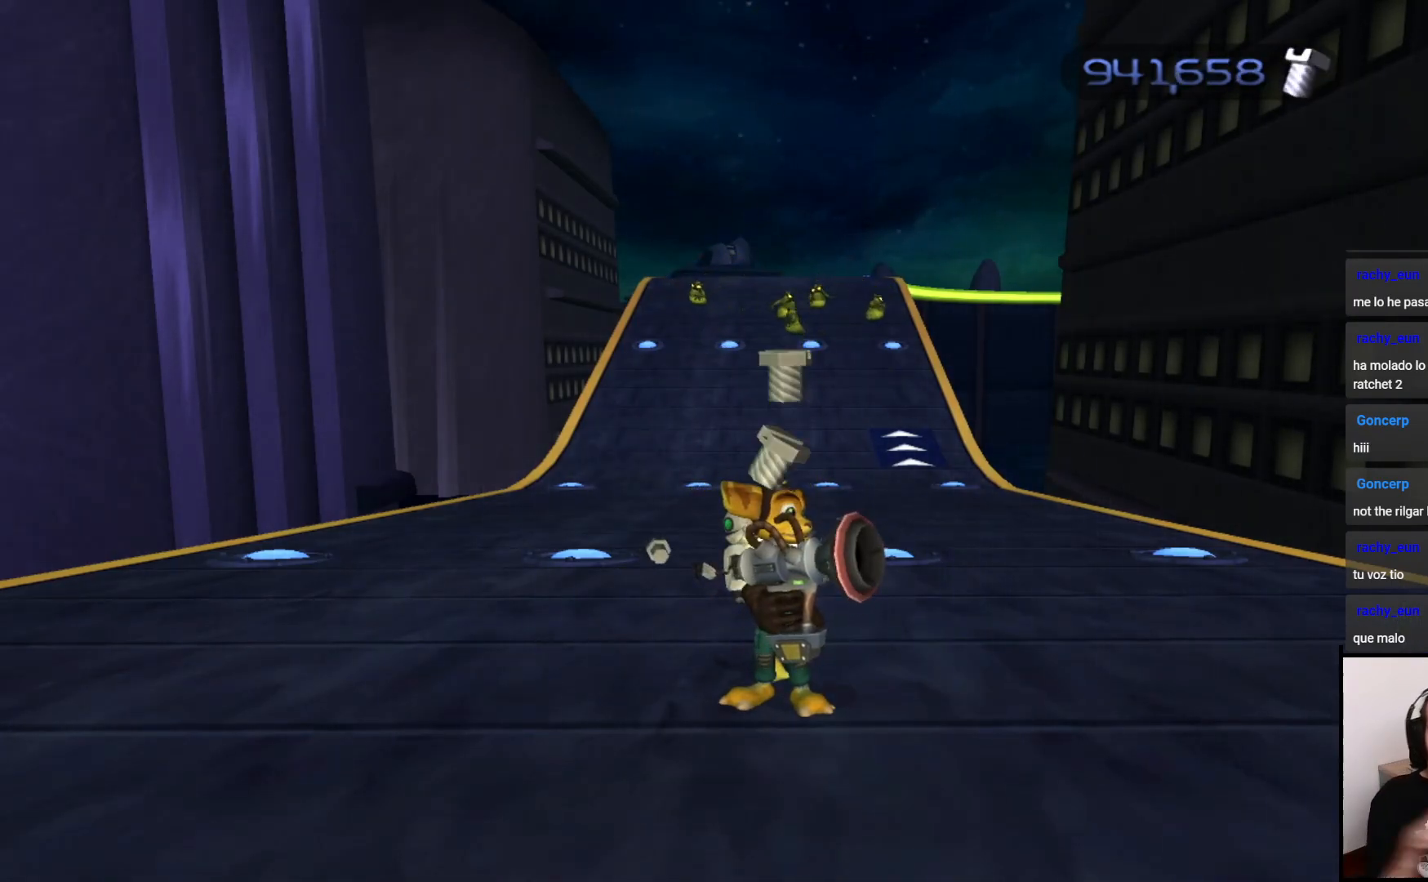
{"buttons": ["CIRCLE"], "left_stick": "center", "right_stick": "center", "events": []}
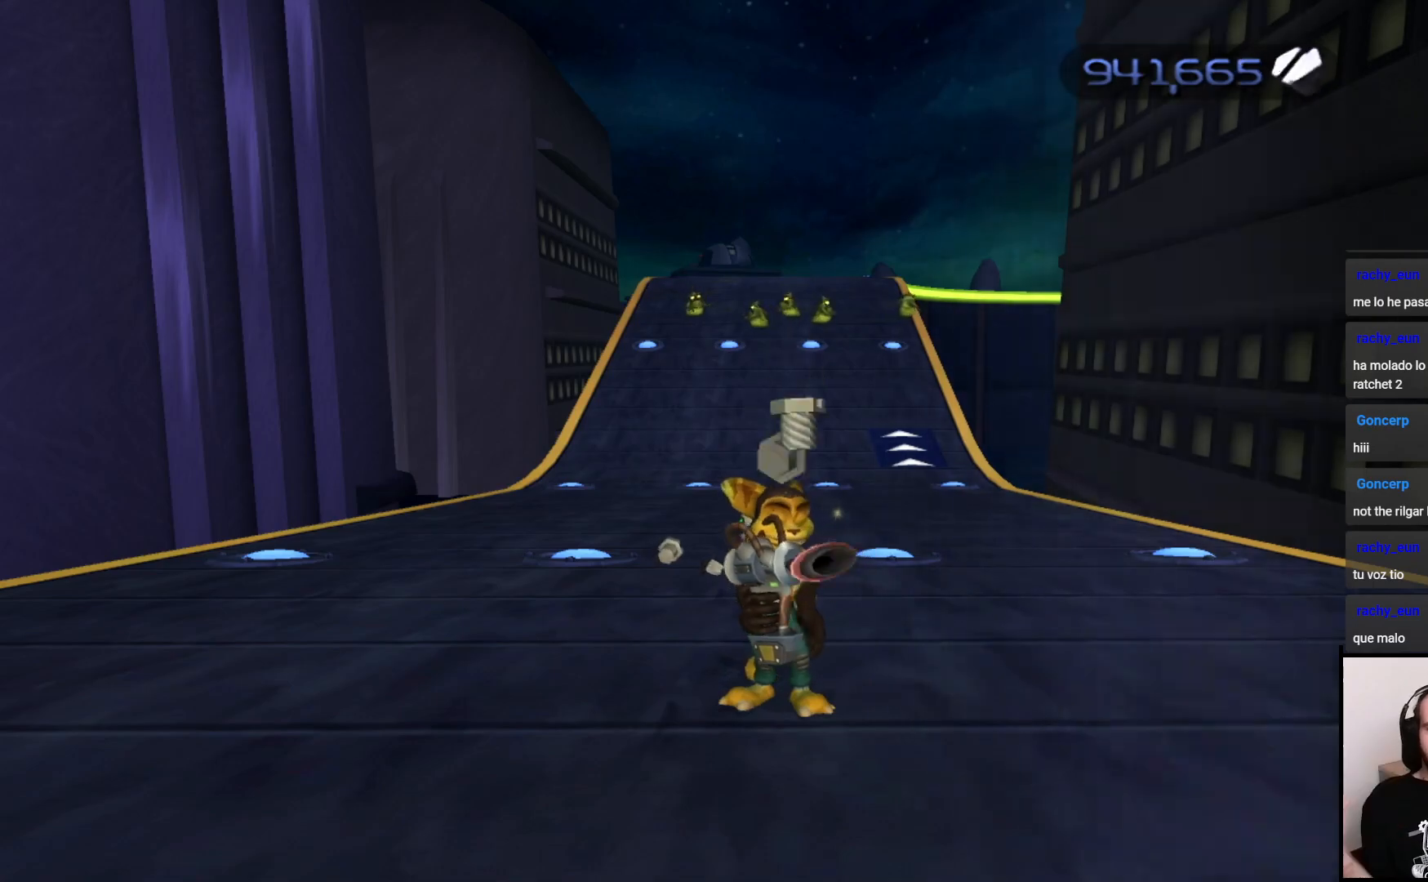
{"buttons": ["CIRCLE"], "left_stick": "center", "right_stick": "center", "events": []}
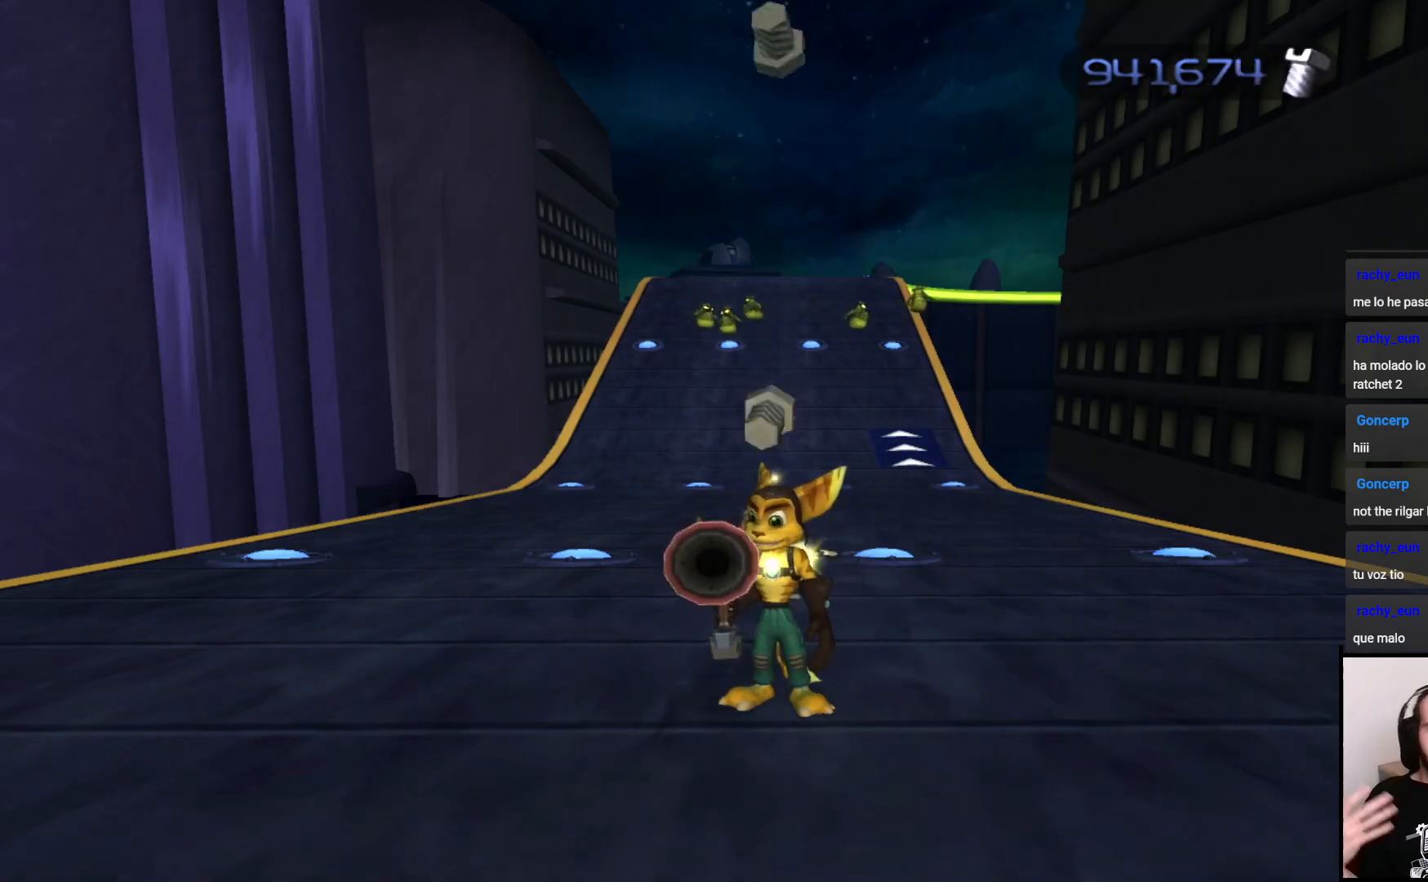
{"buttons": ["CIRCLE"], "left_stick": "center", "right_stick": "center", "events": []}
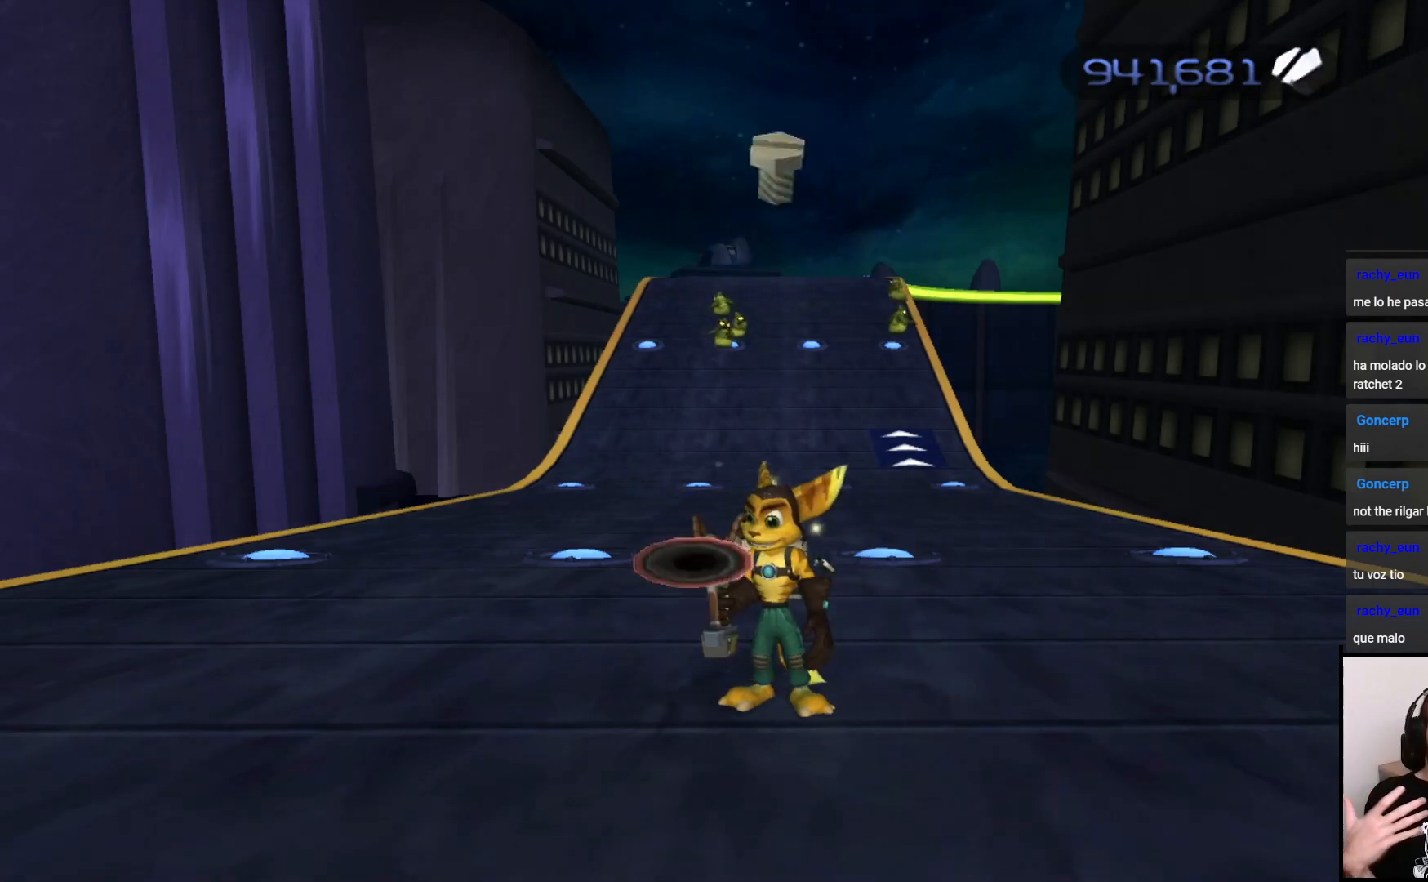
{"buttons": ["CIRCLE"], "left_stick": "center", "right_stick": "center", "events": []}
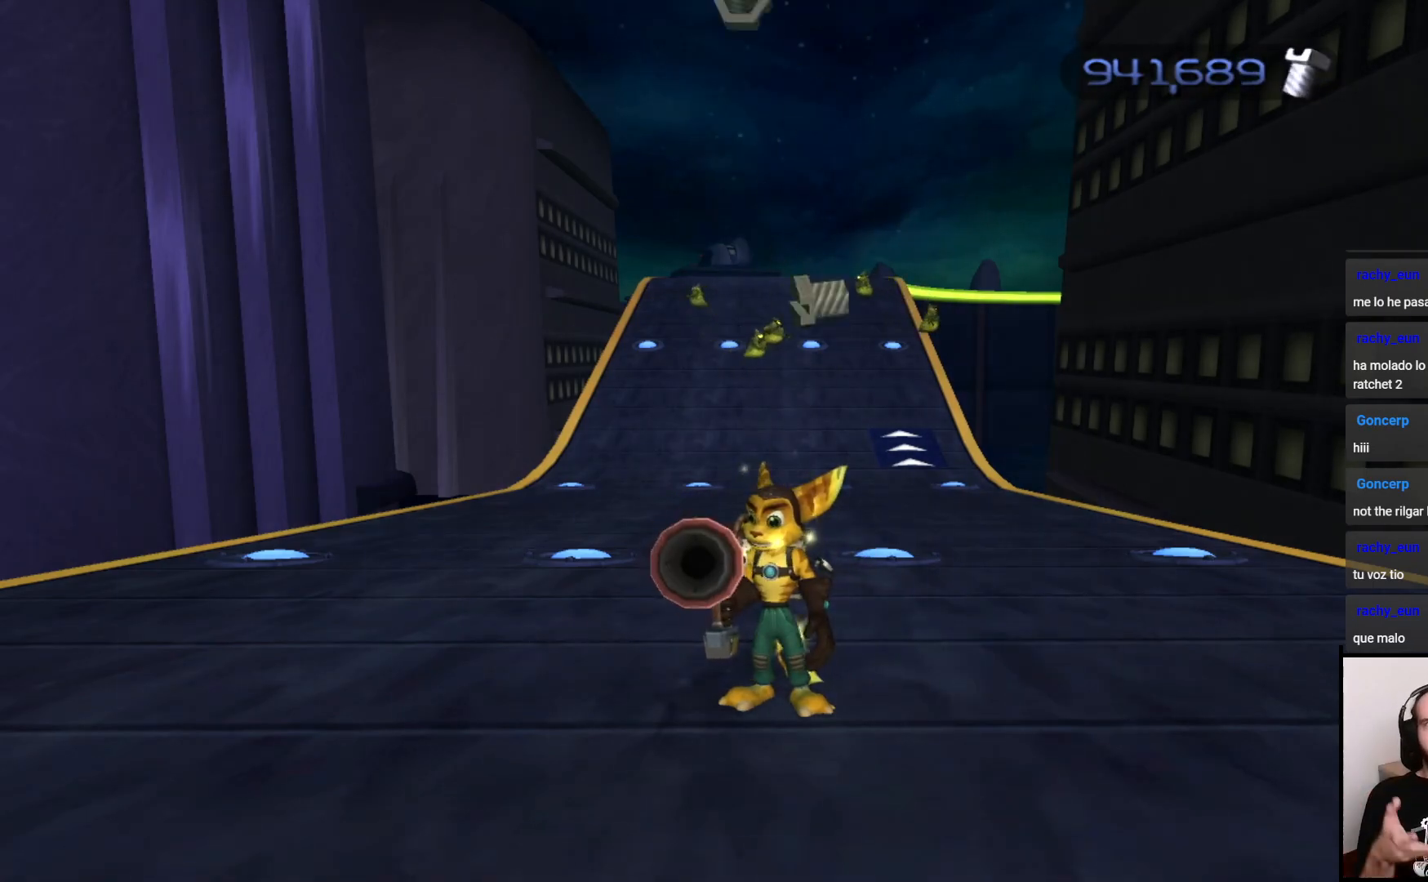
{"buttons": ["CIRCLE"], "left_stick": "center", "right_stick": "center", "events": []}
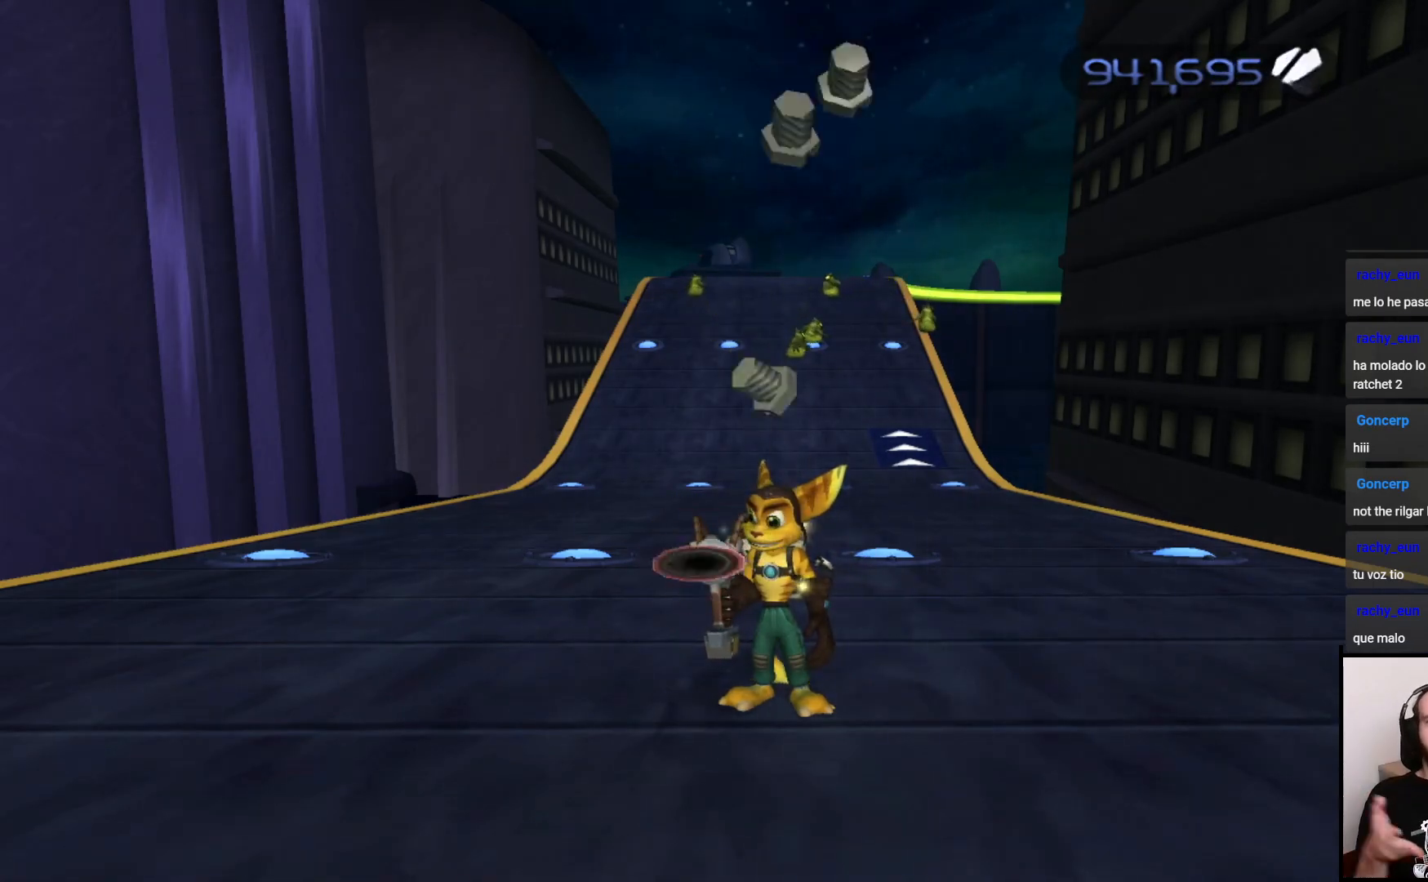
{"buttons": ["CIRCLE"], "left_stick": "center", "right_stick": "center", "events": []}